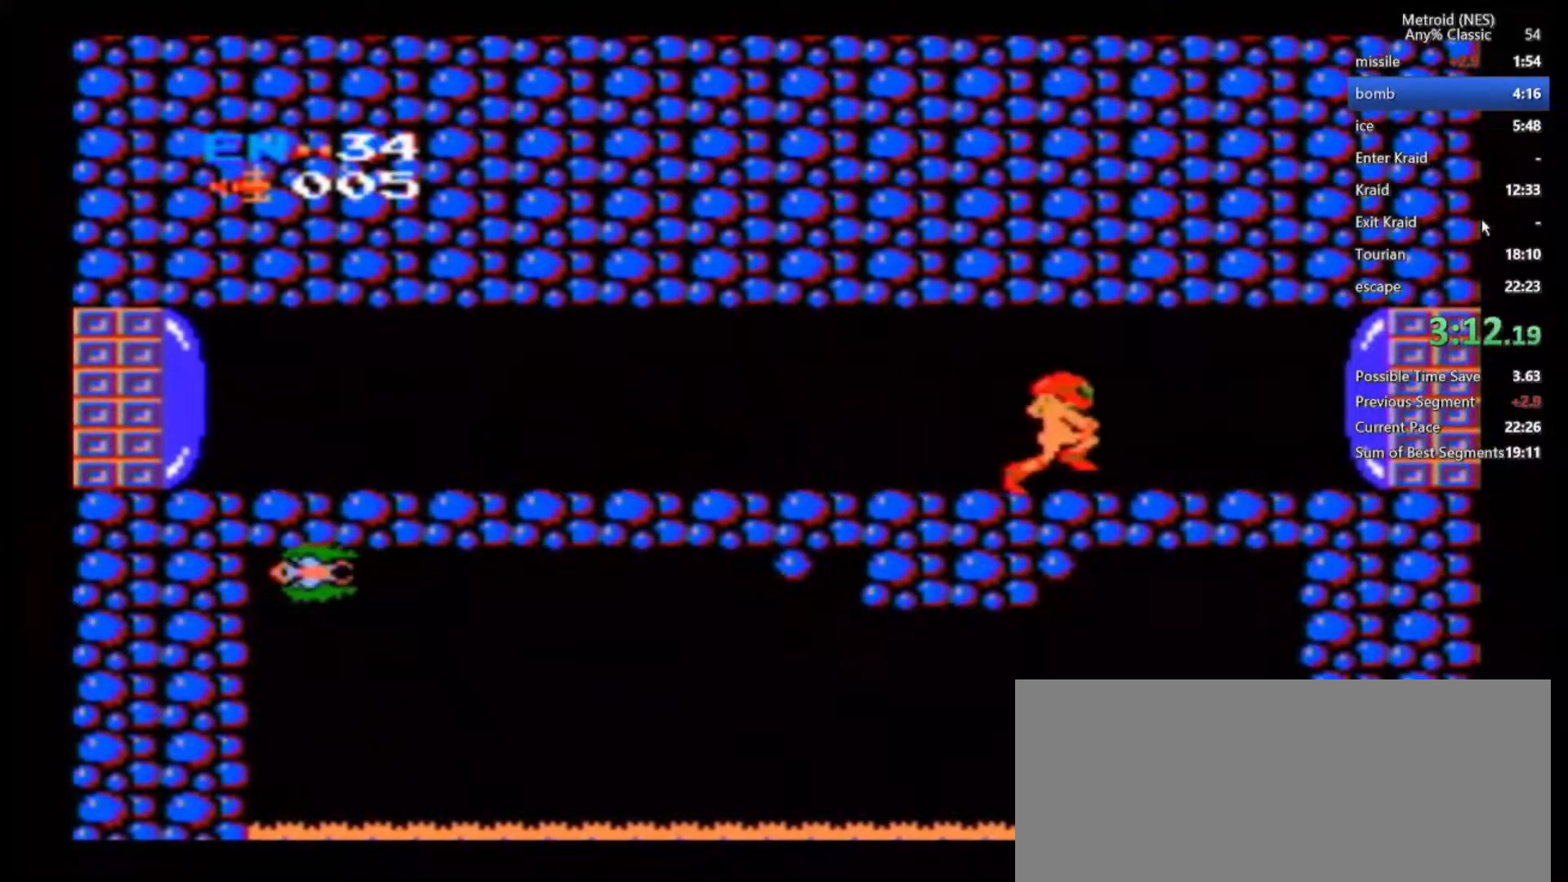
Gameplay with a controller (Nintendo layout); each line is a JSON object with the inputs held at the frame after it. "events" lists button and stick changes between this image and that frame as [ms after this image, input, new state], when the widget could be followed in between. Not read: L3 R3.
{"buttons": [], "left_stick": "right", "right_stick": "center", "events": [[83, "A", "up"]]}
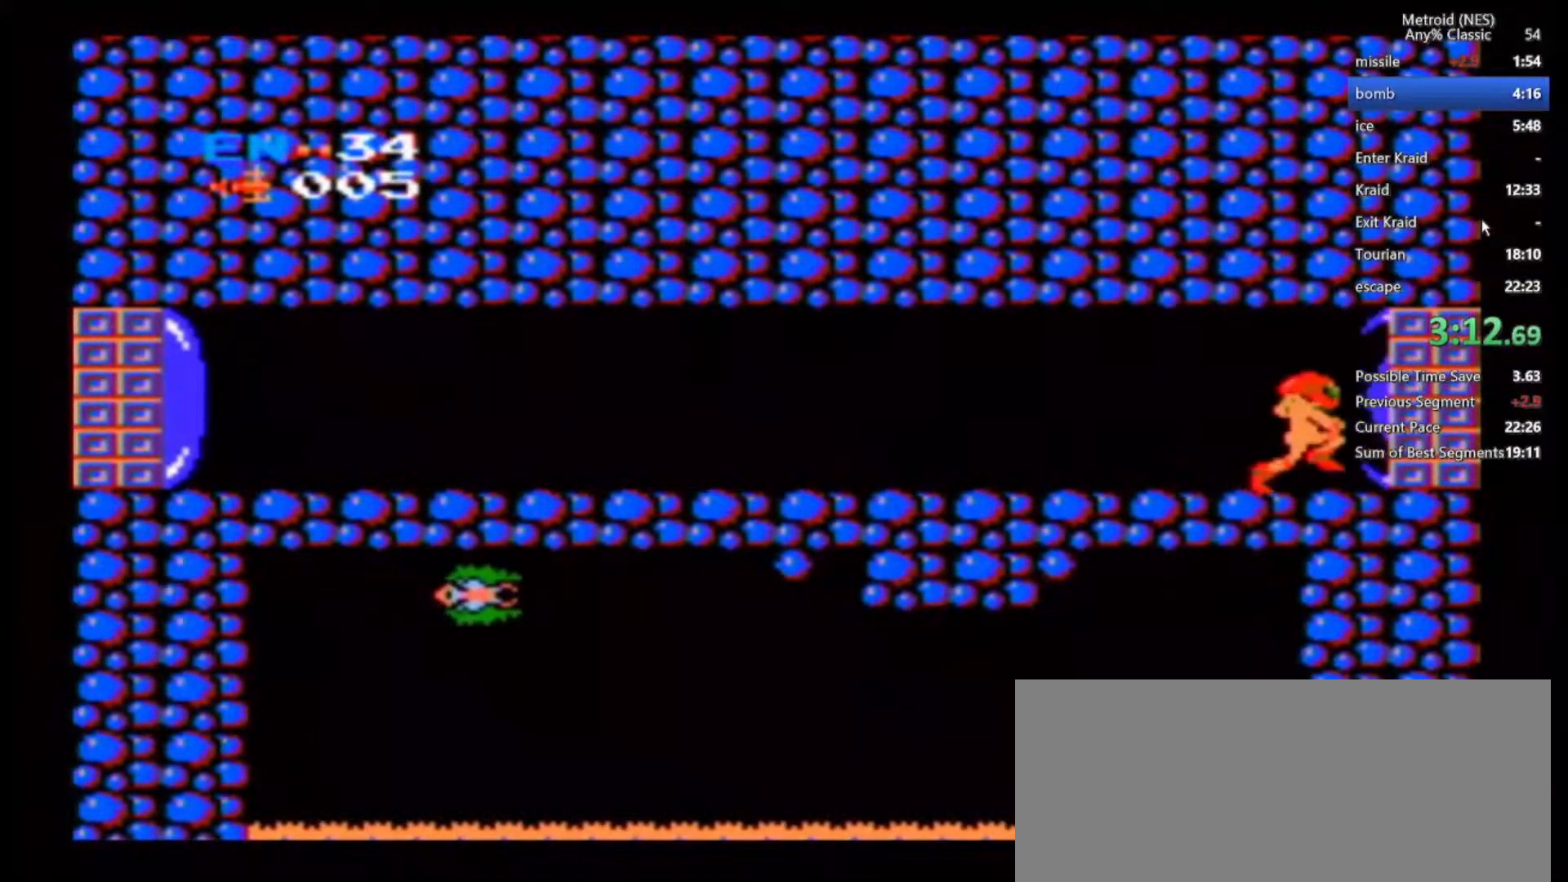
{"buttons": [], "left_stick": "center", "right_stick": "center", "events": [[317, "left_stick", "center"]]}
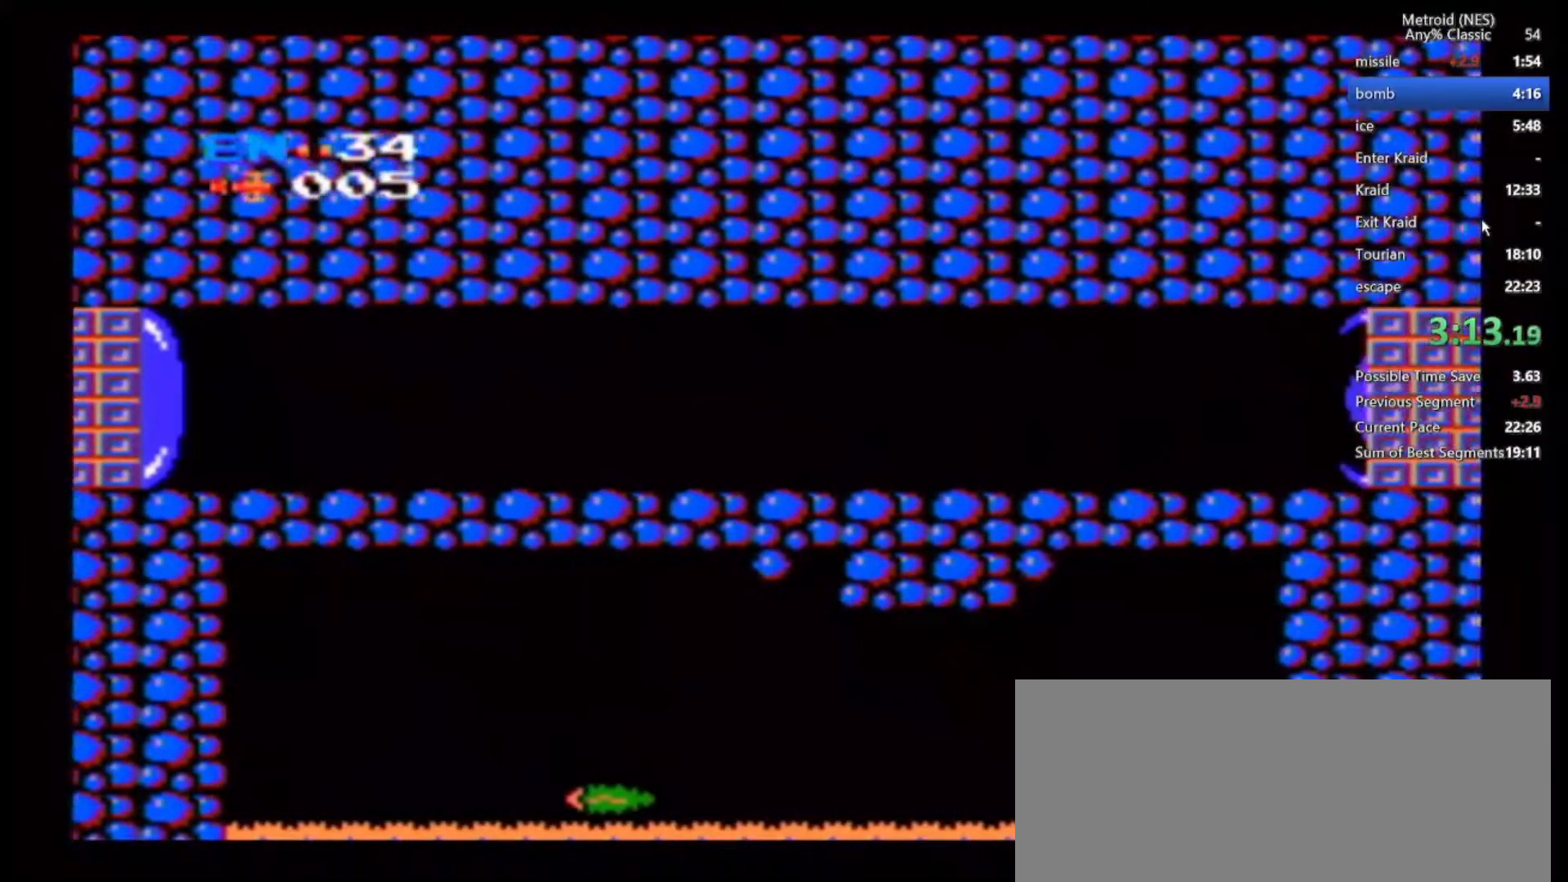
{"buttons": [], "left_stick": "center", "right_stick": "center", "events": []}
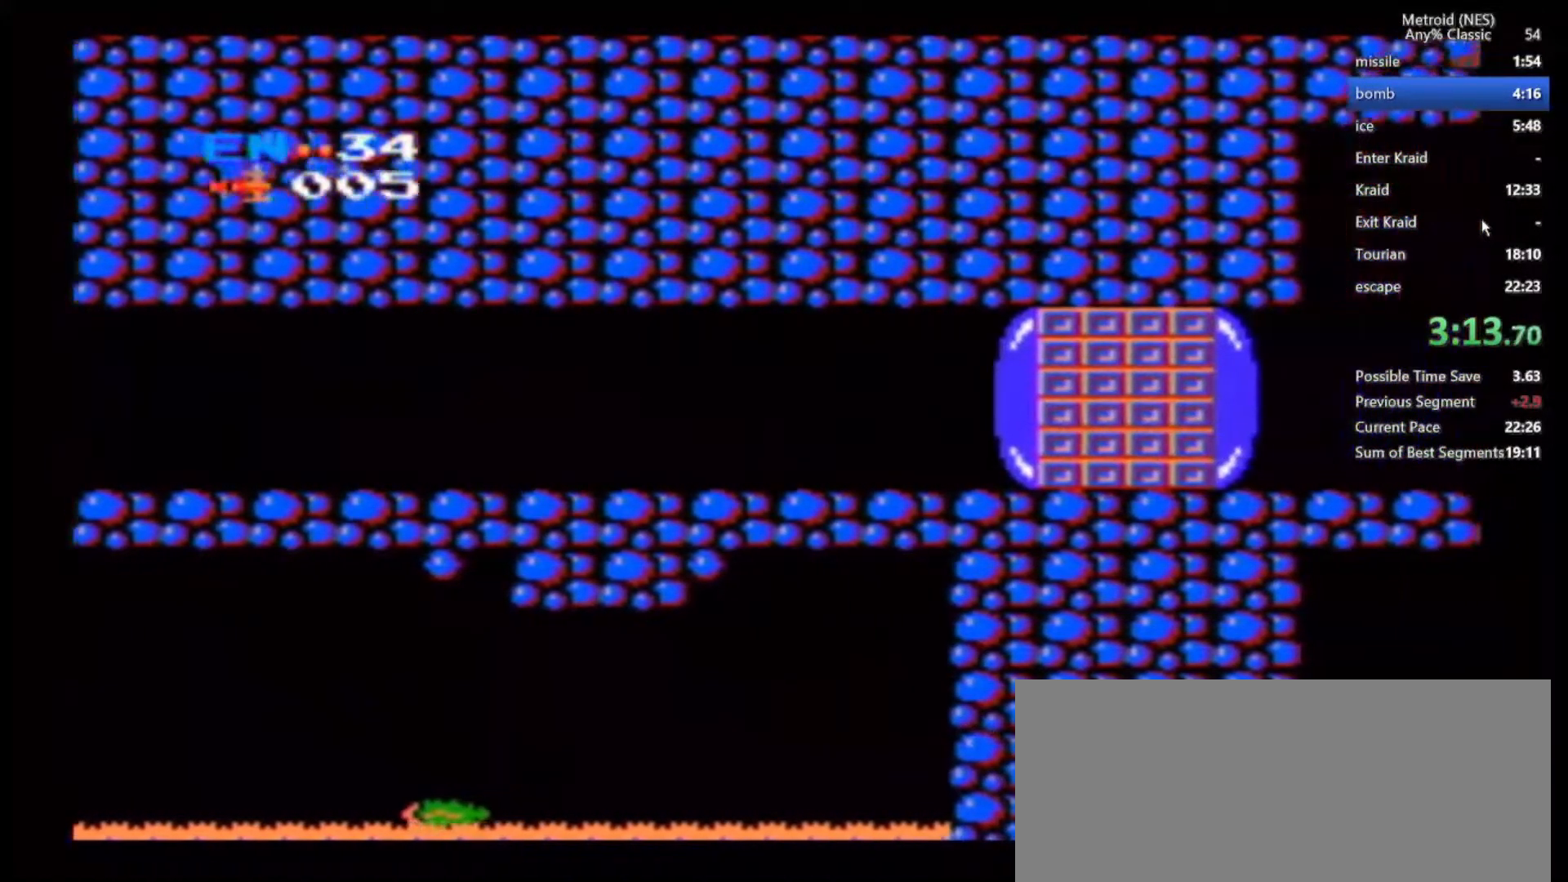
{"buttons": [], "left_stick": "right", "right_stick": "center", "events": [[317, "left_stick", "right"]]}
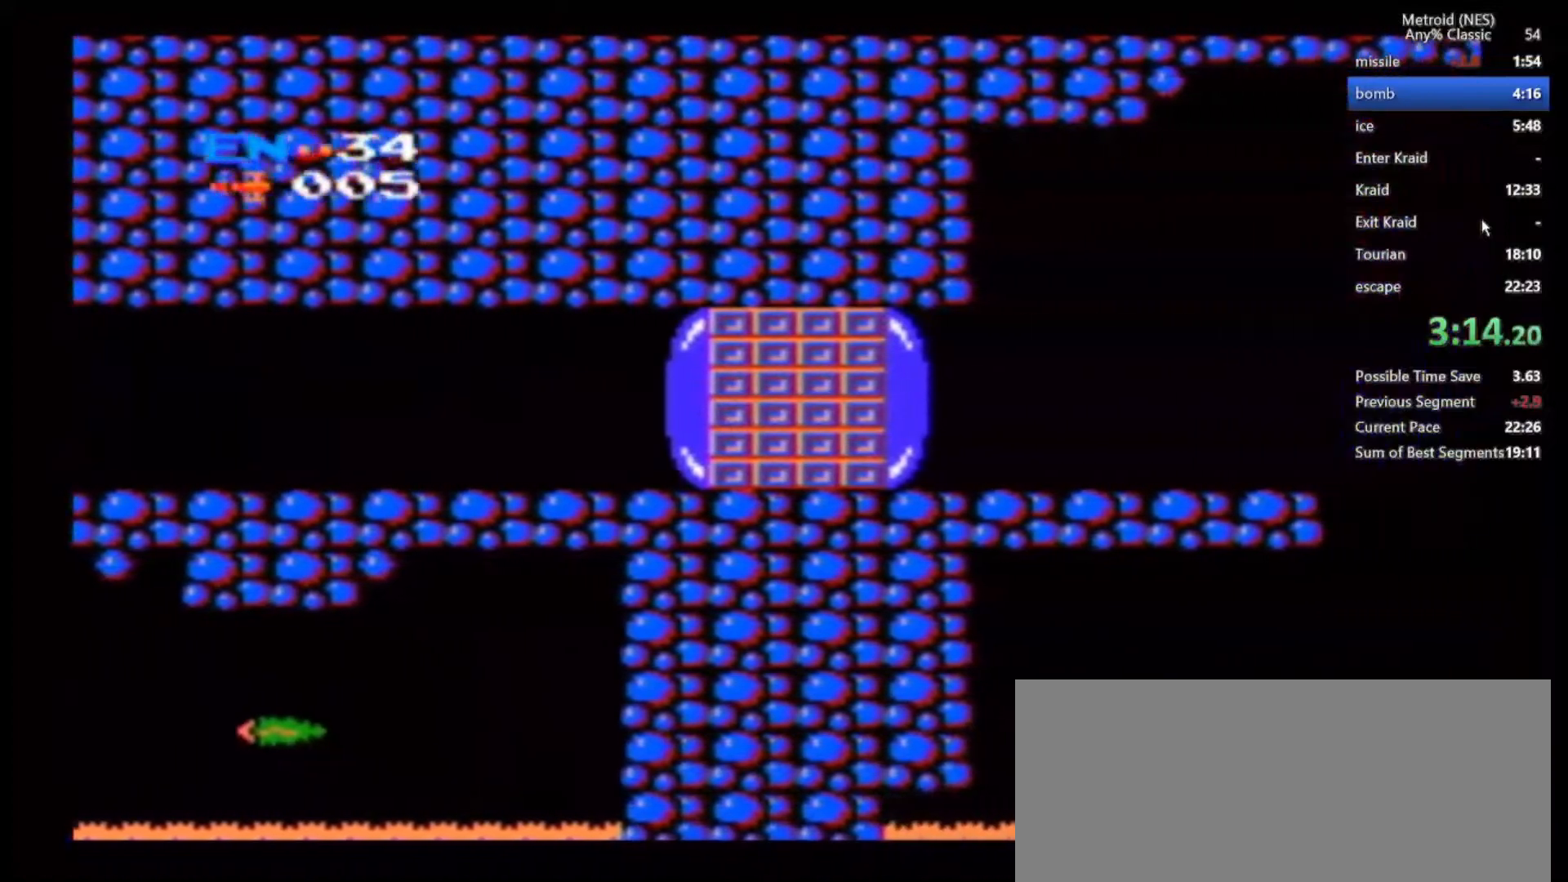
{"buttons": [], "left_stick": "right", "right_stick": "center", "events": []}
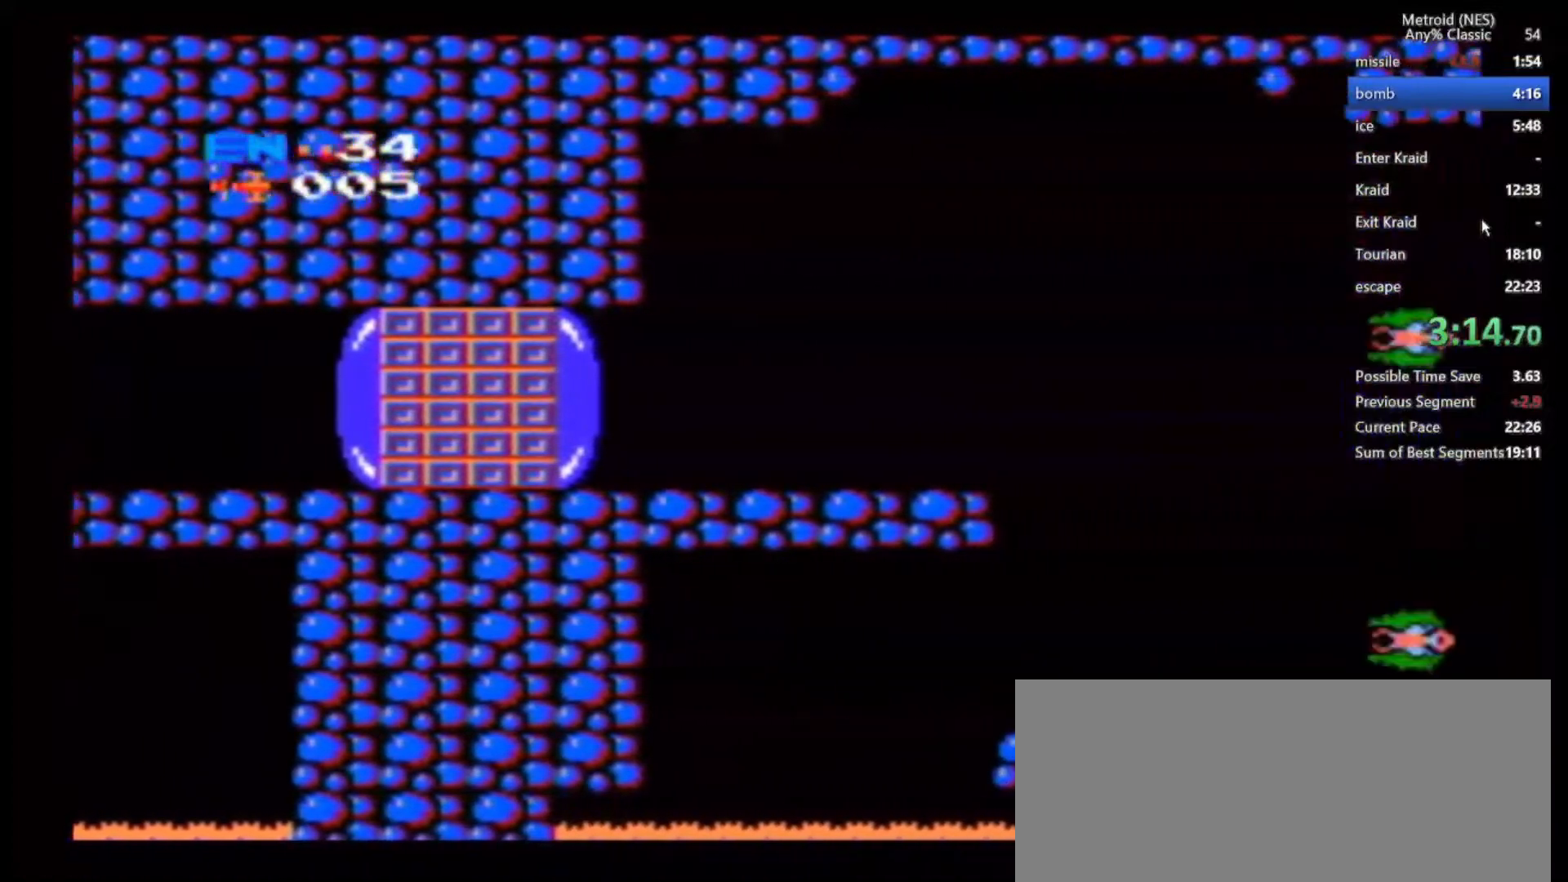
{"buttons": [], "left_stick": "right", "right_stick": "center", "events": []}
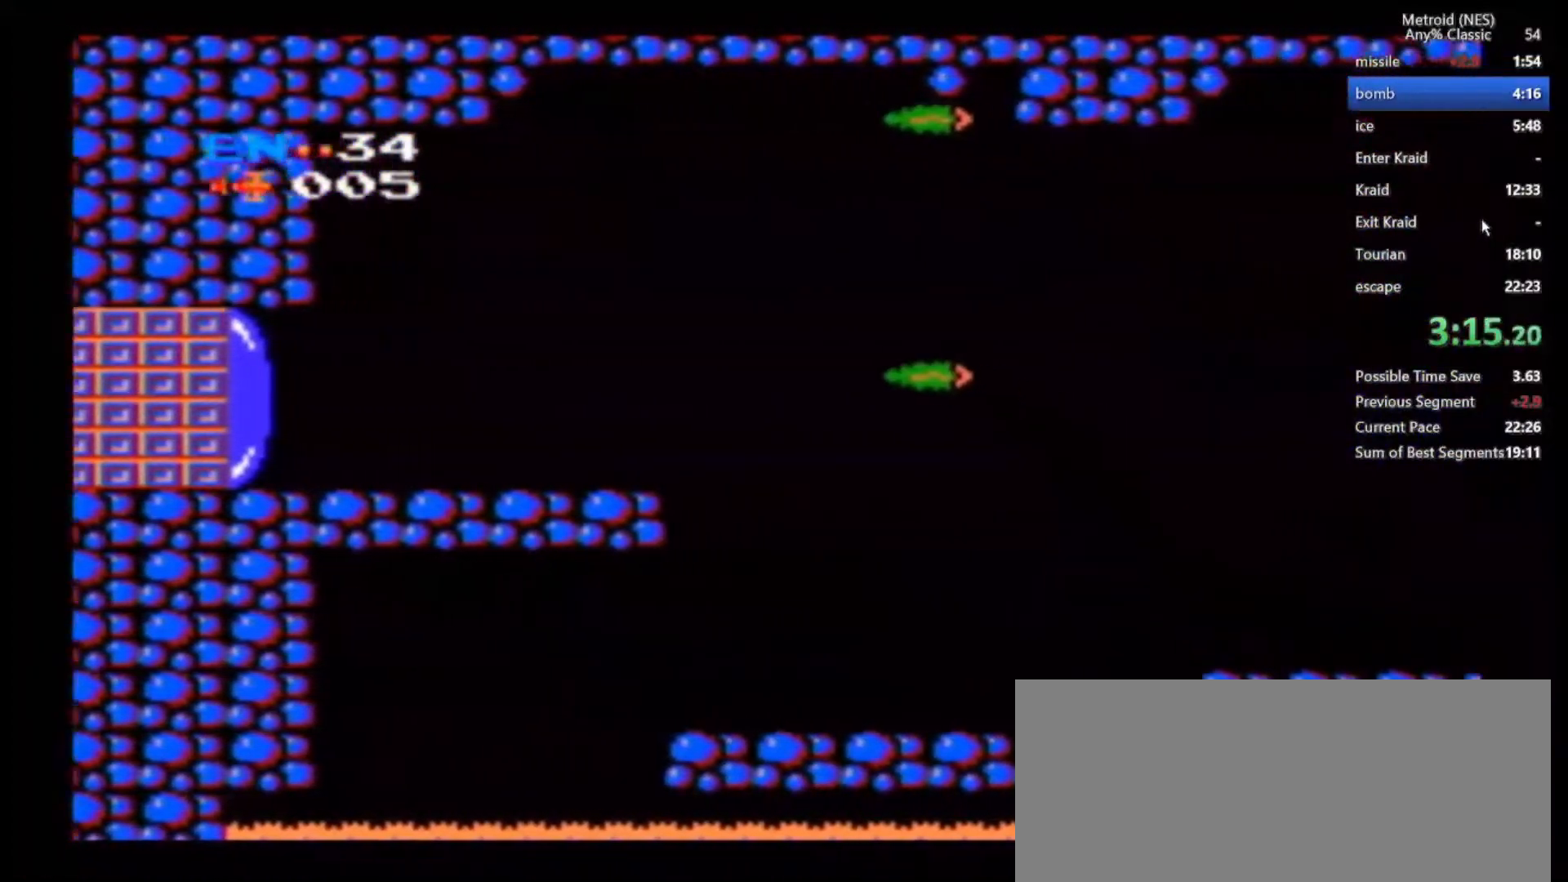
{"buttons": [], "left_stick": "right", "right_stick": "center", "events": []}
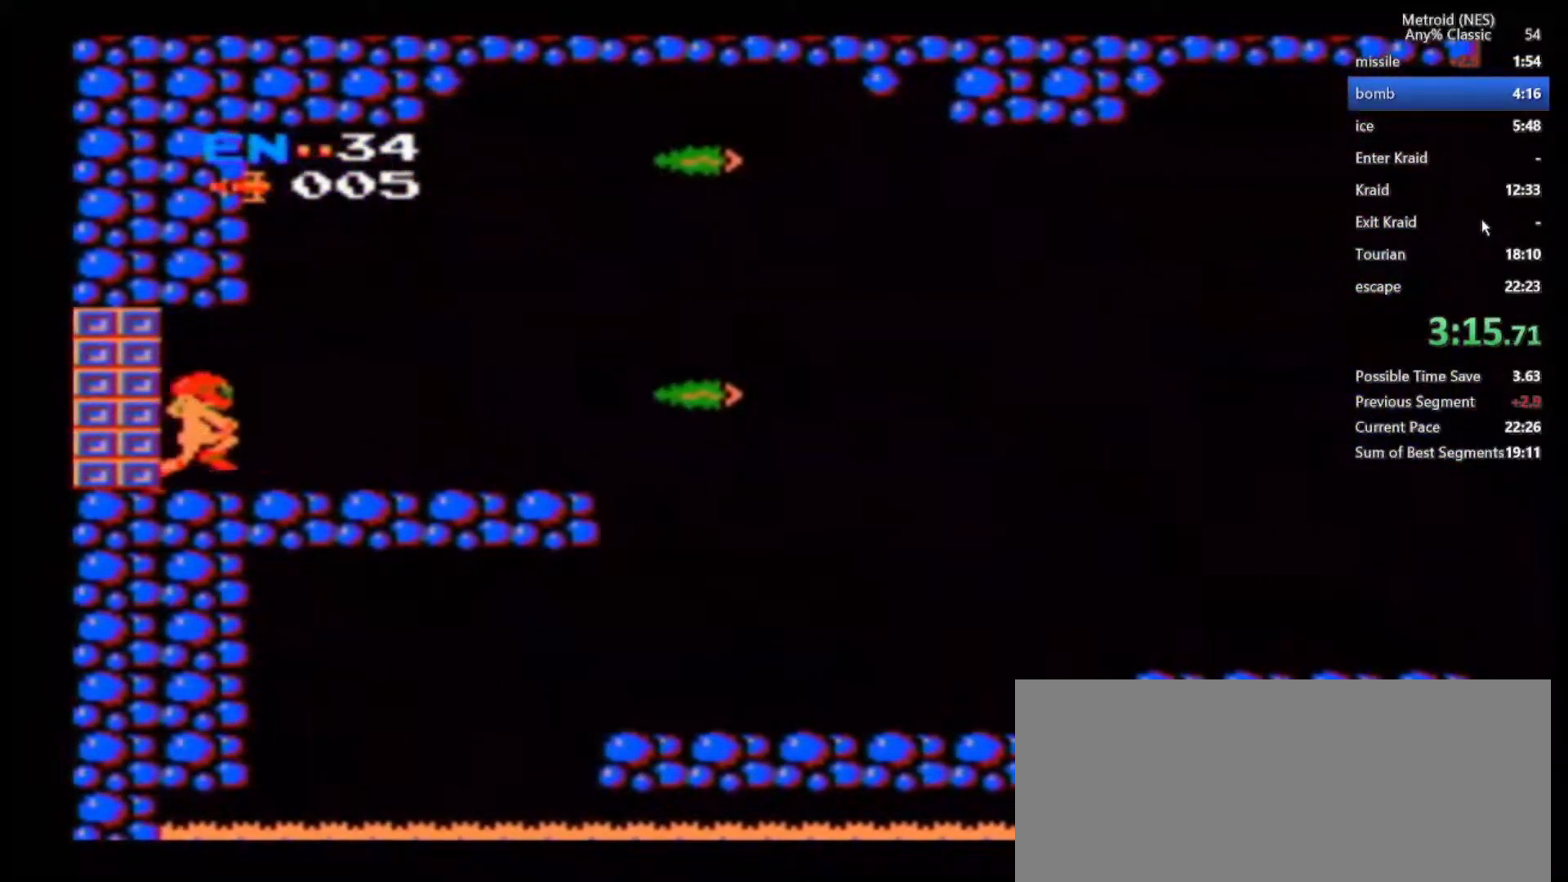
{"buttons": [], "left_stick": "right", "right_stick": "center", "events": [[183, "B", "down"], [383, "B", "up"]]}
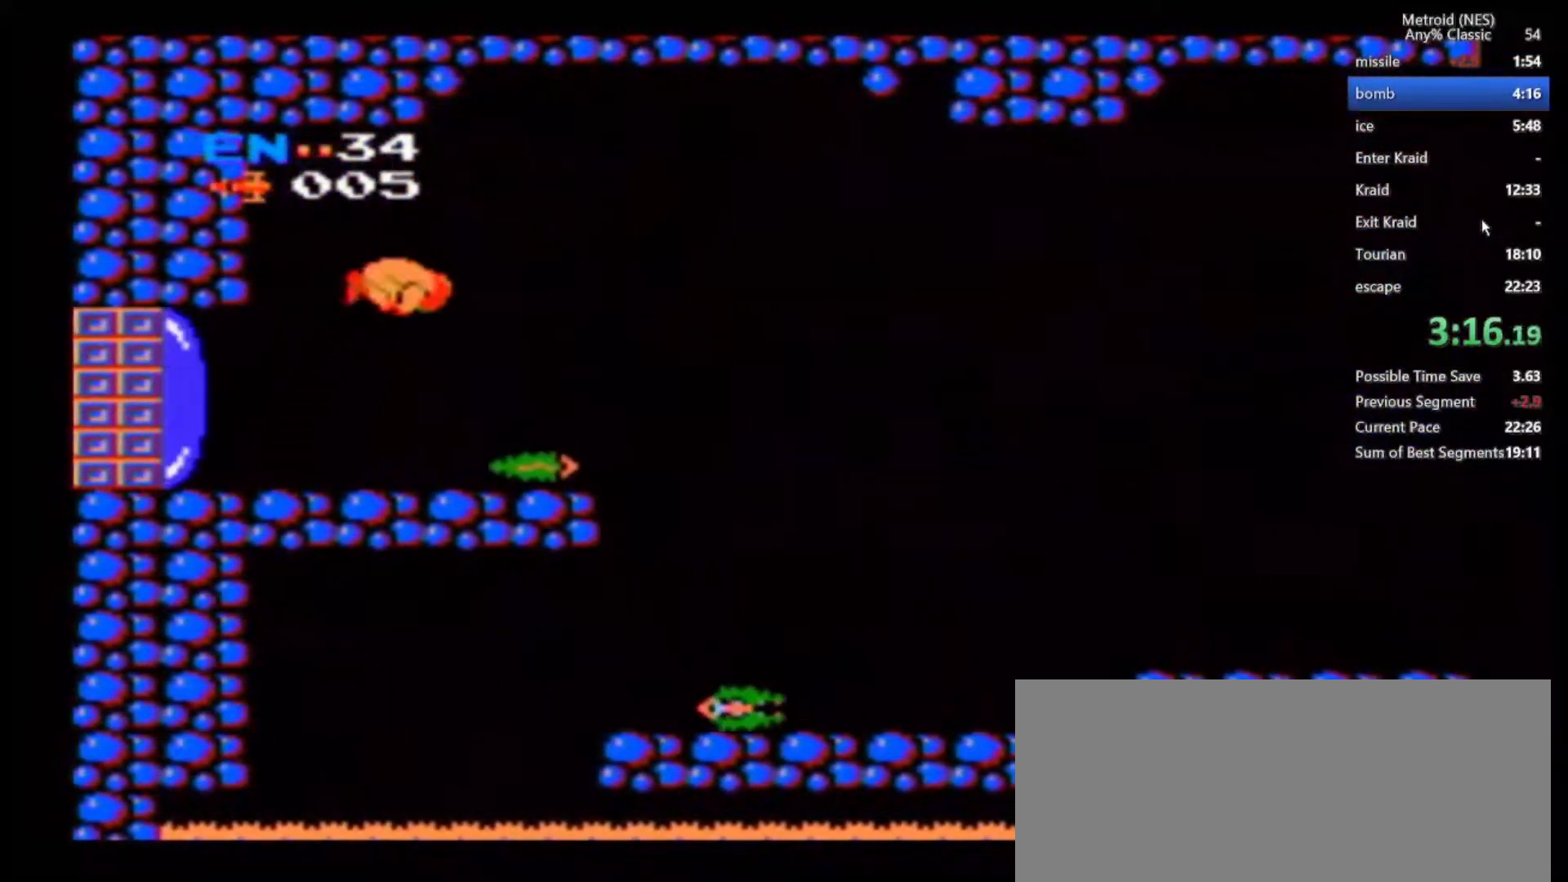
{"buttons": [], "left_stick": "right", "right_stick": "center", "events": []}
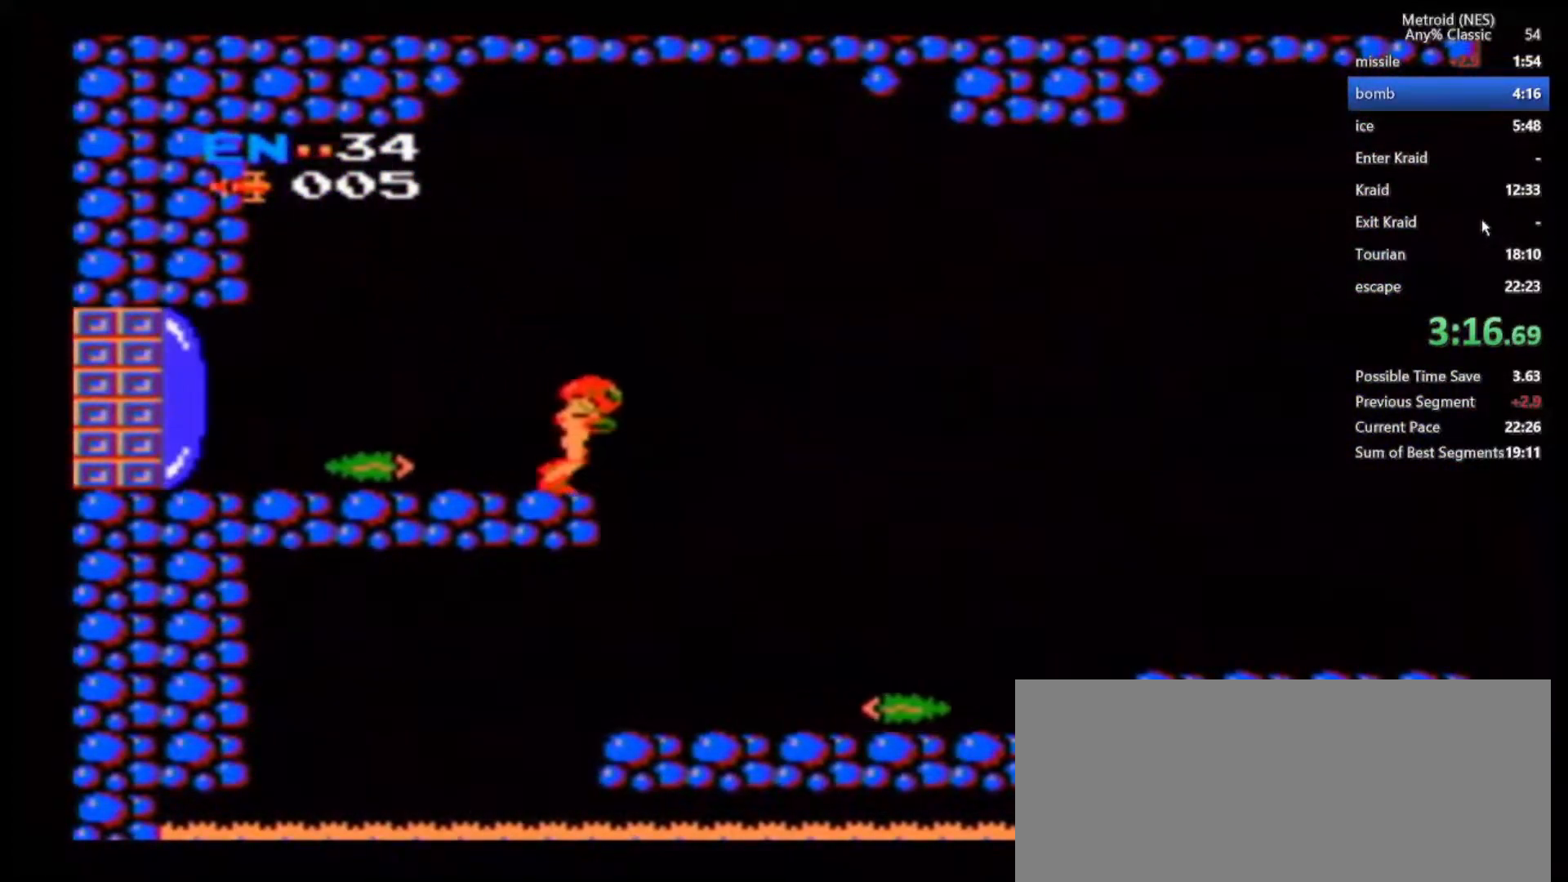
{"buttons": [], "left_stick": "right", "right_stick": "center", "events": [[333, "A", "down"], [450, "A", "up"]]}
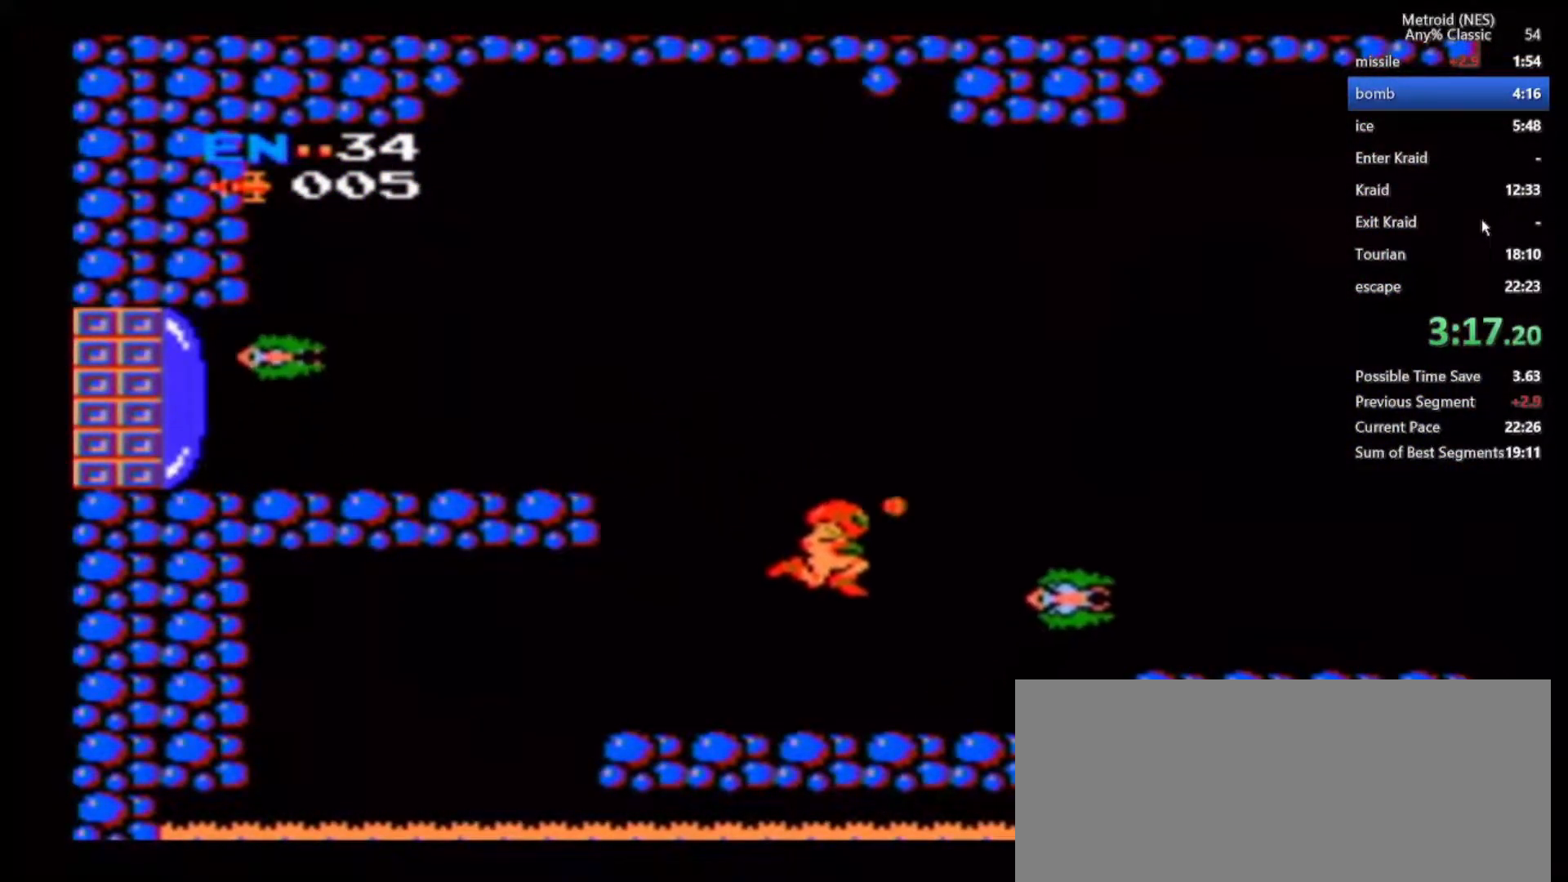
{"buttons": ["B"], "left_stick": "right", "right_stick": "center", "events": [[383, "B", "down"]]}
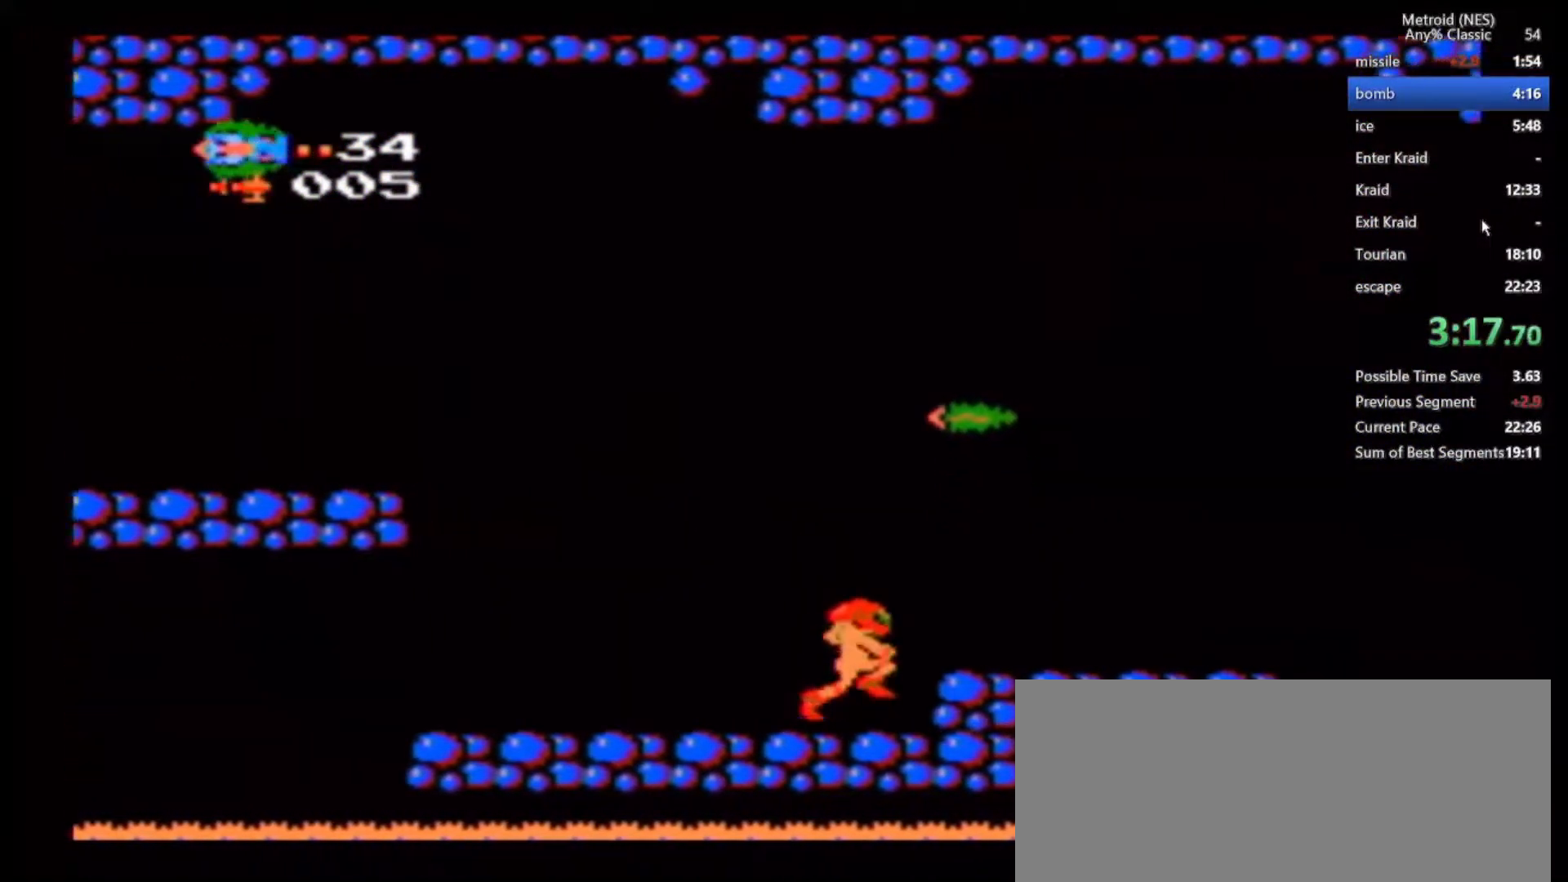
{"buttons": [], "left_stick": "right", "right_stick": "center", "events": [[50, "B", "up"]]}
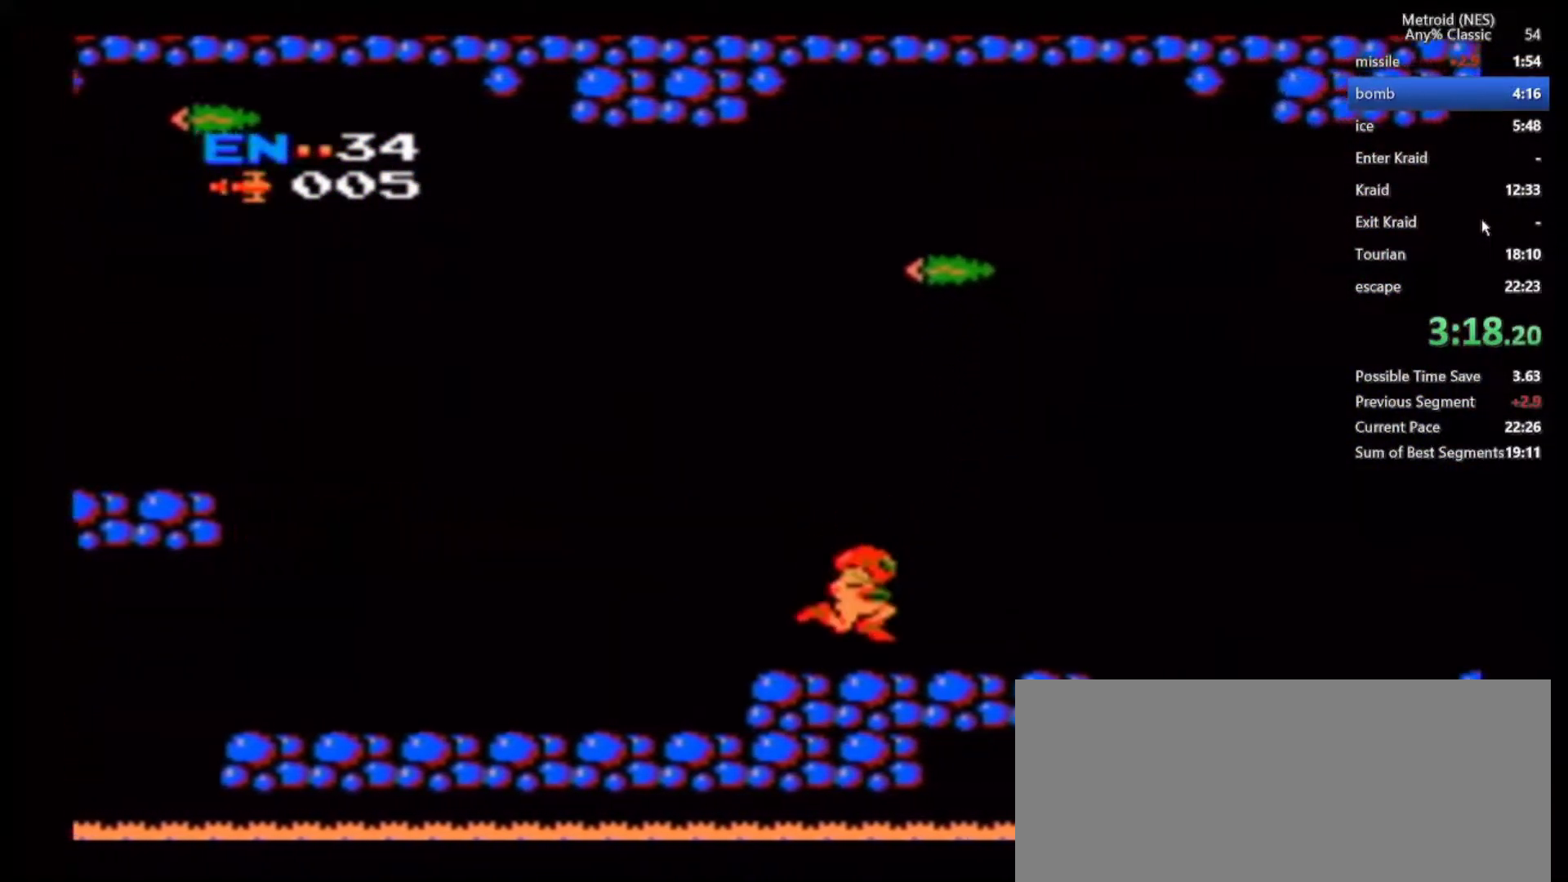
{"buttons": [], "left_stick": "center", "right_stick": "center", "events": [[267, "left_stick", "center"]]}
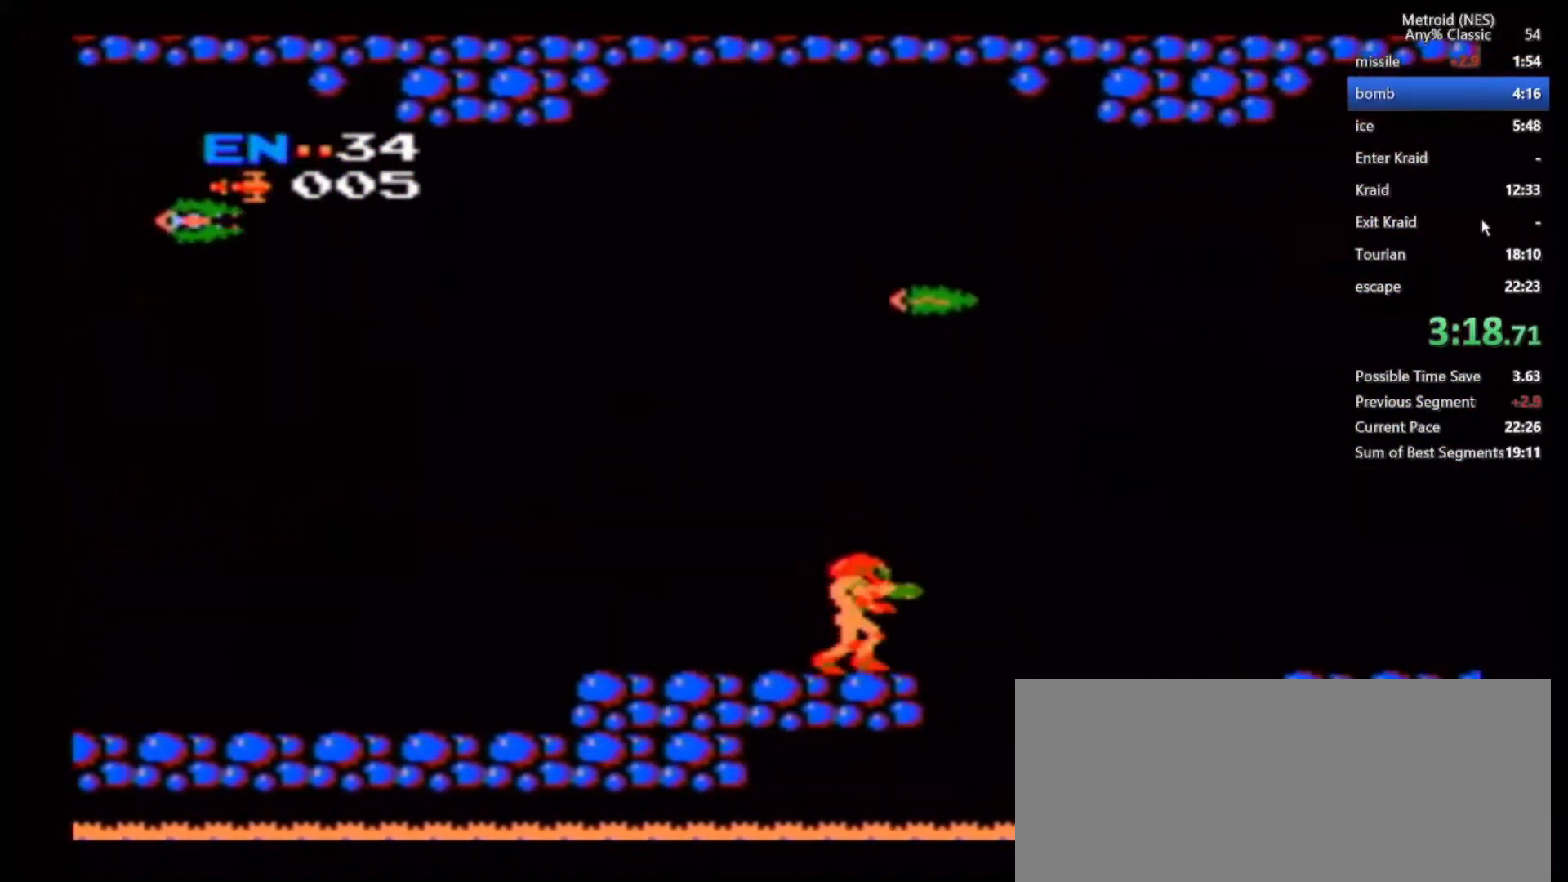
{"buttons": ["B"], "left_stick": "right", "right_stick": "center", "events": [[67, "left_stick", "right"], [150, "B", "down"]]}
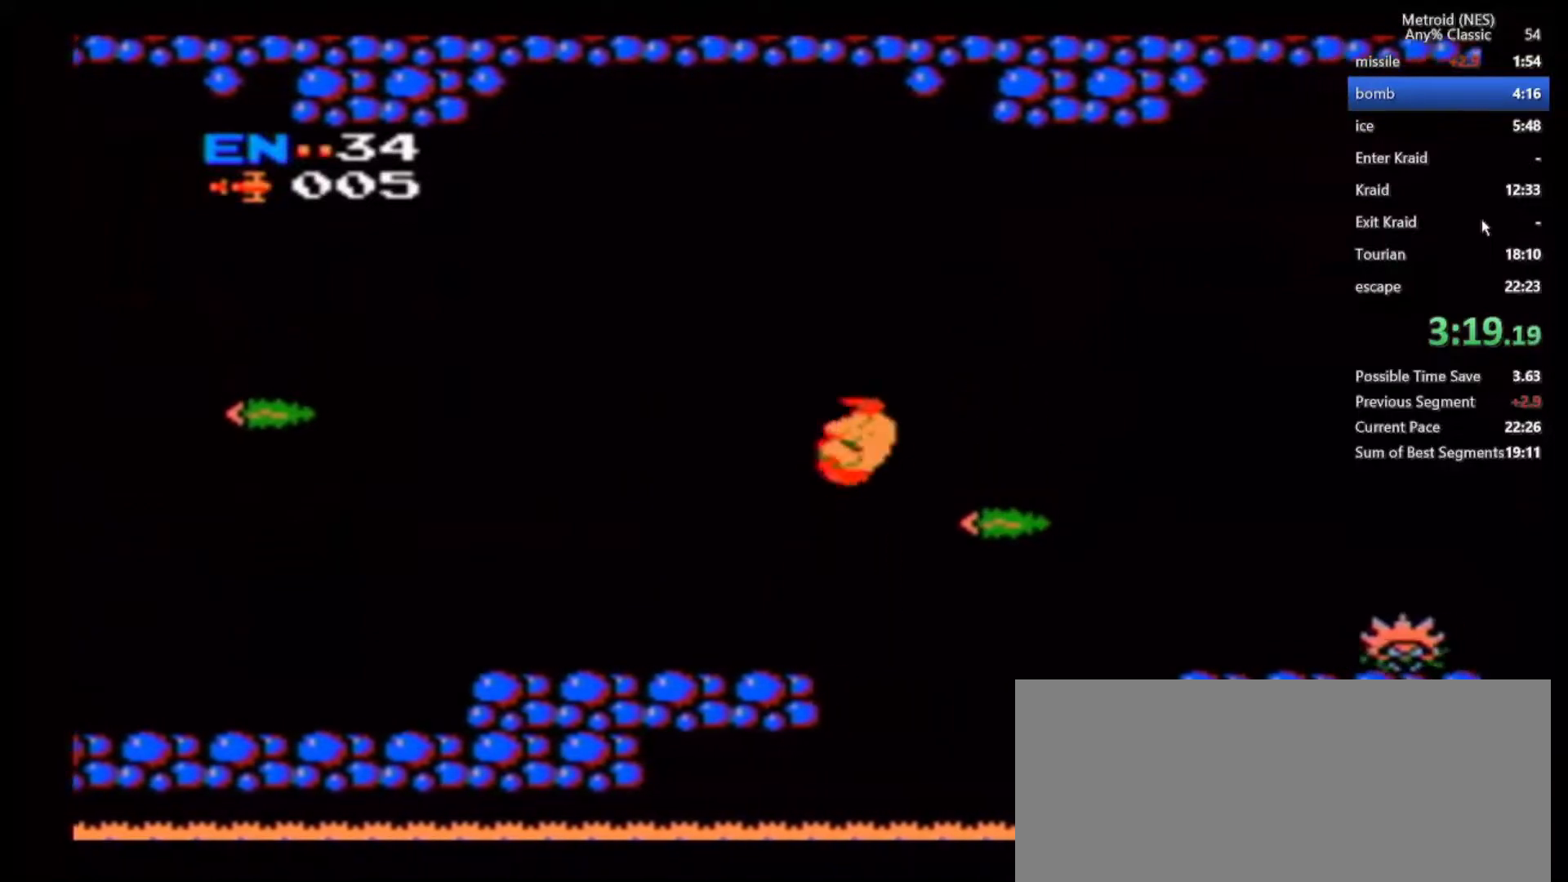
{"buttons": [], "left_stick": "right", "right_stick": "center", "events": [[333, "B", "up"]]}
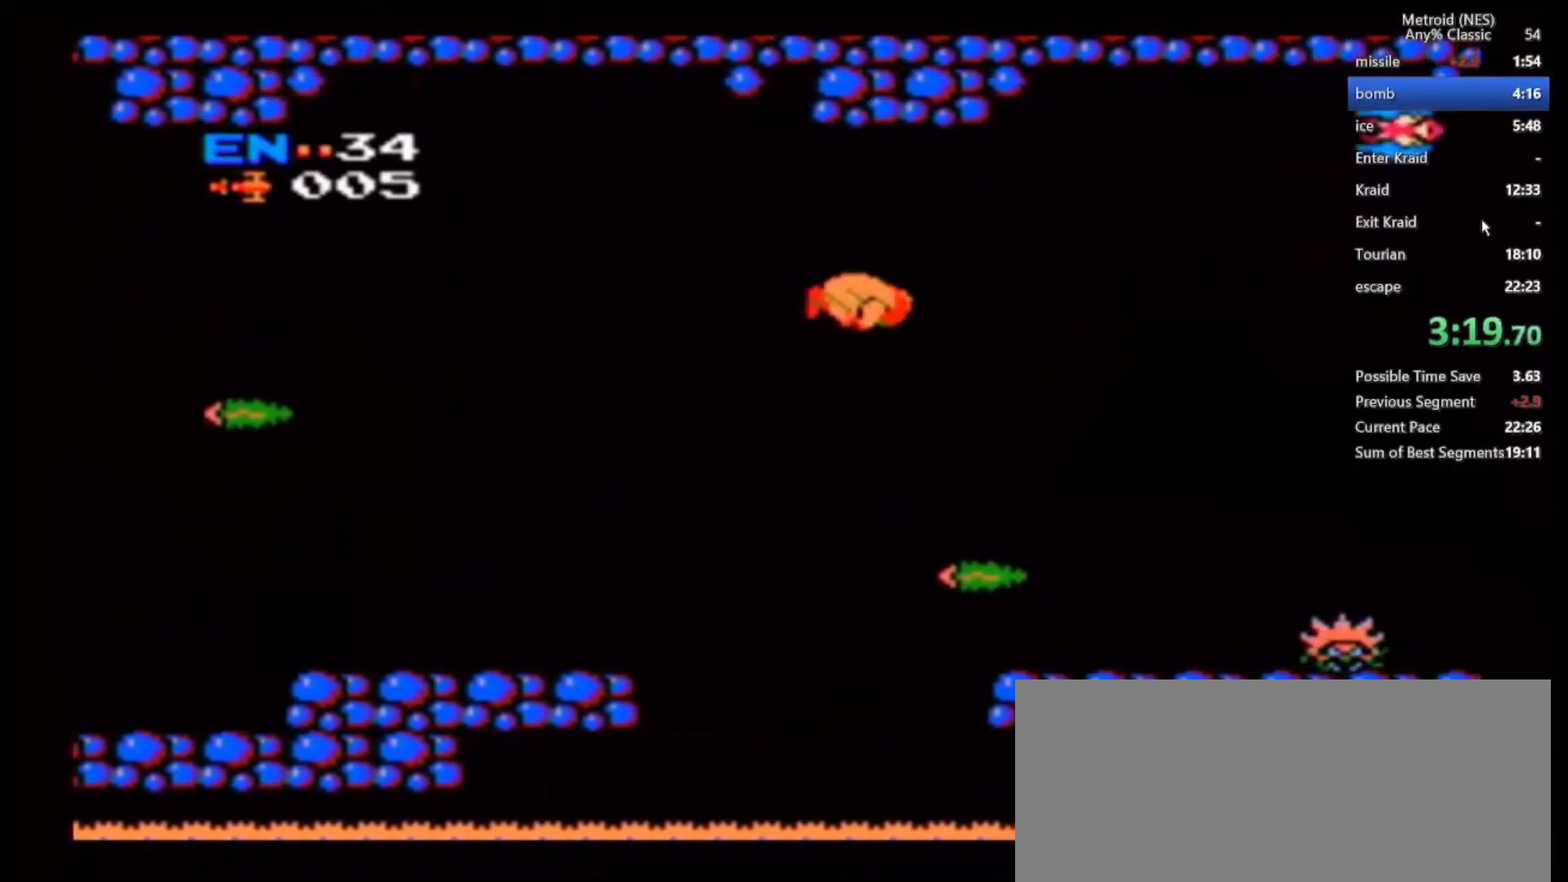
{"buttons": [], "left_stick": "right", "right_stick": "center", "events": [[300, "A", "down"], [417, "A", "up"]]}
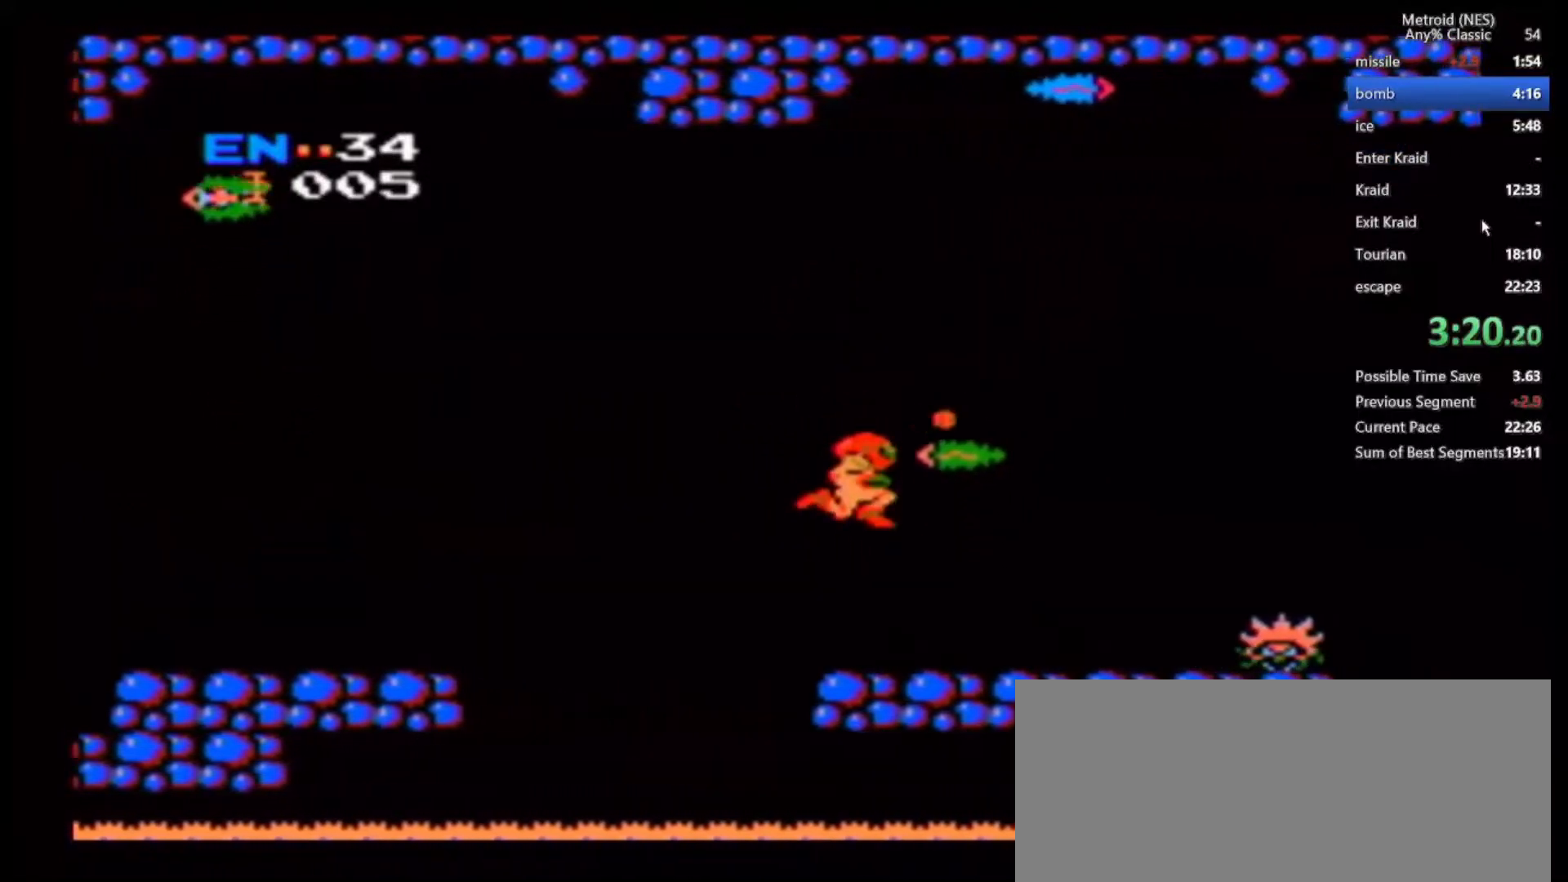
{"buttons": [], "left_stick": "right", "right_stick": "center", "events": []}
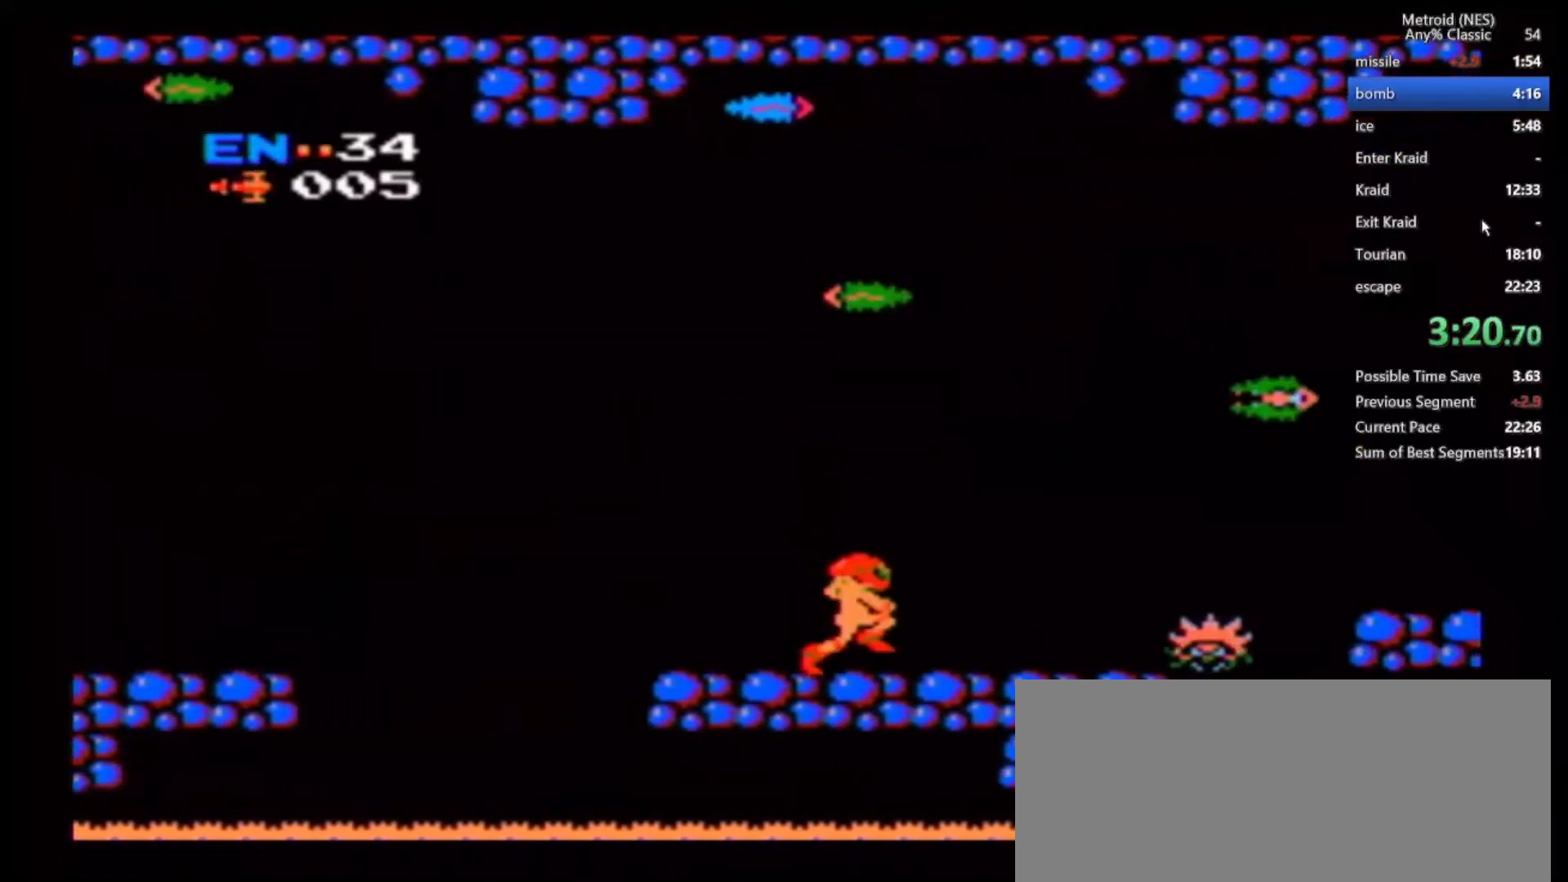
{"buttons": [], "left_stick": "right", "right_stick": "center", "events": []}
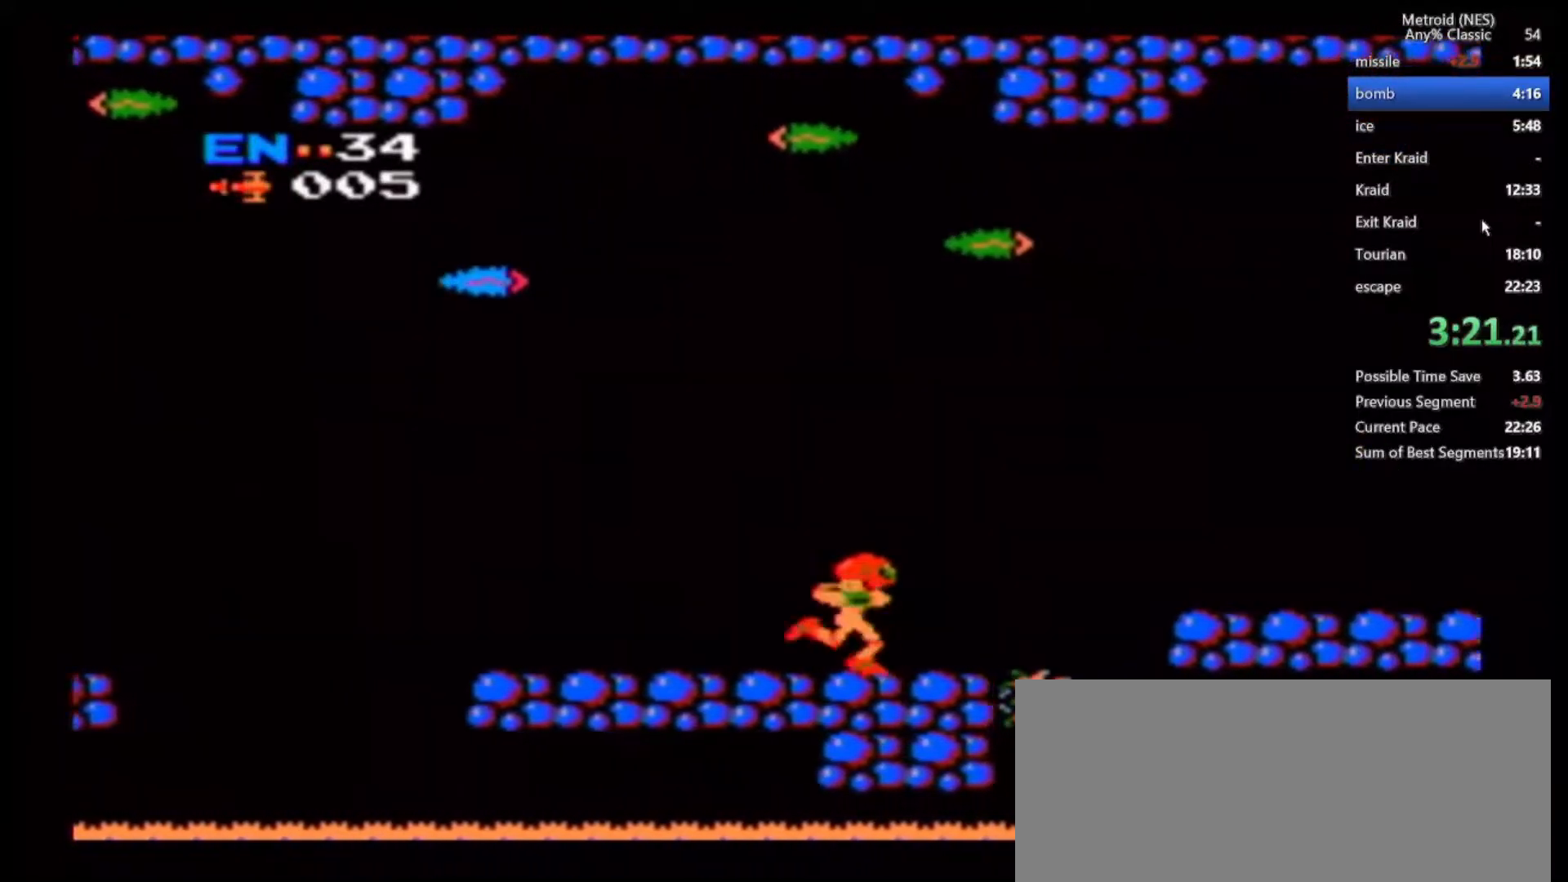
{"buttons": ["B"], "left_stick": "right", "right_stick": "center", "events": [[317, "B", "down"]]}
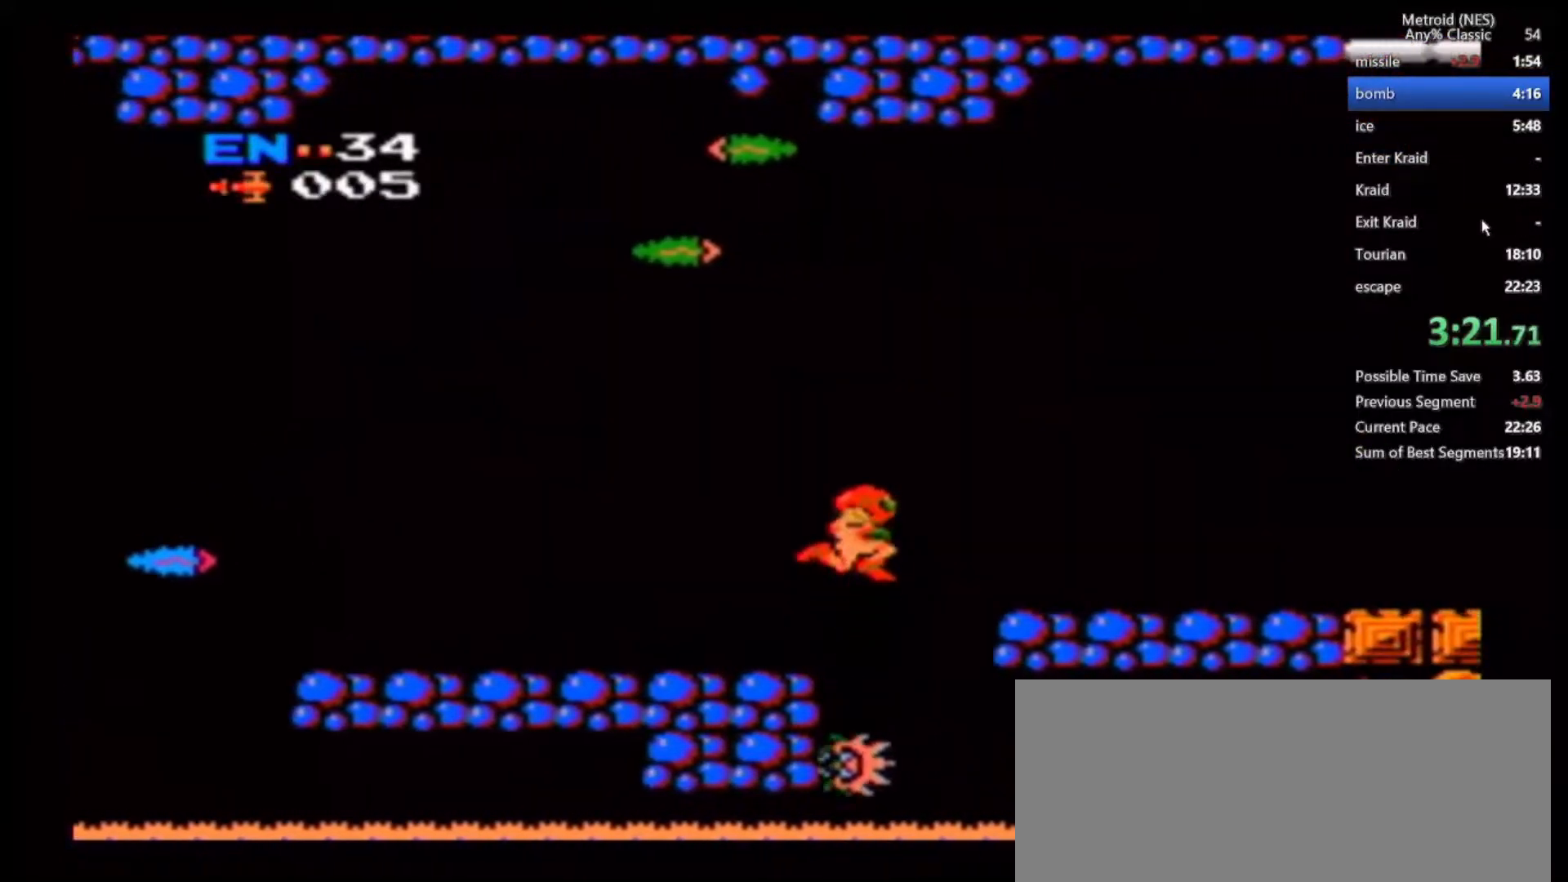
{"buttons": [], "left_stick": "right", "right_stick": "center", "events": [[50, "B", "up"]]}
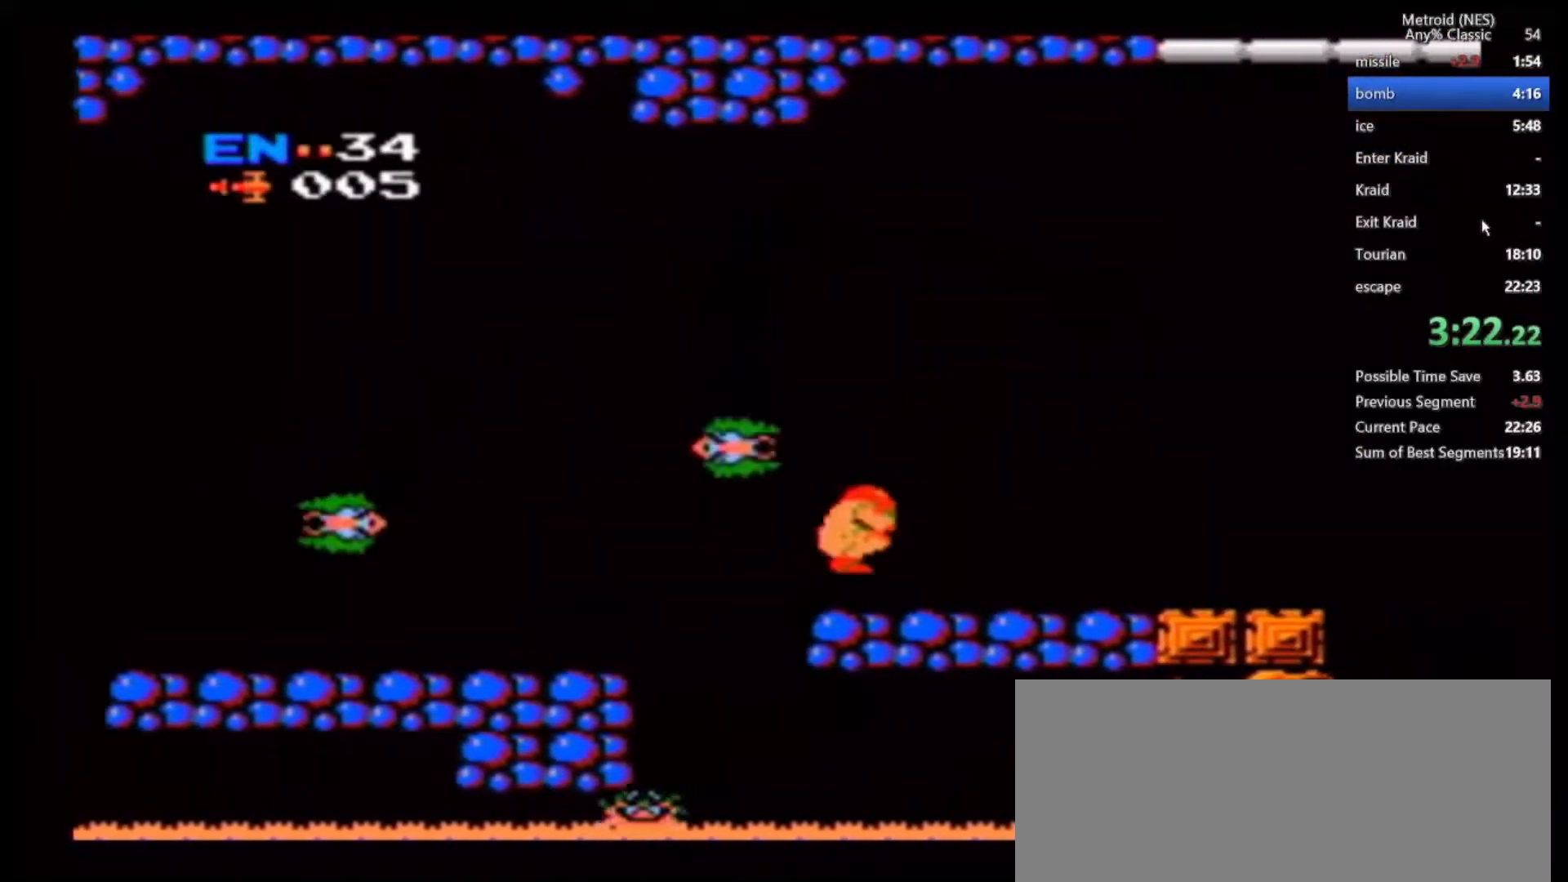
{"buttons": [], "left_stick": "right", "right_stick": "center", "events": []}
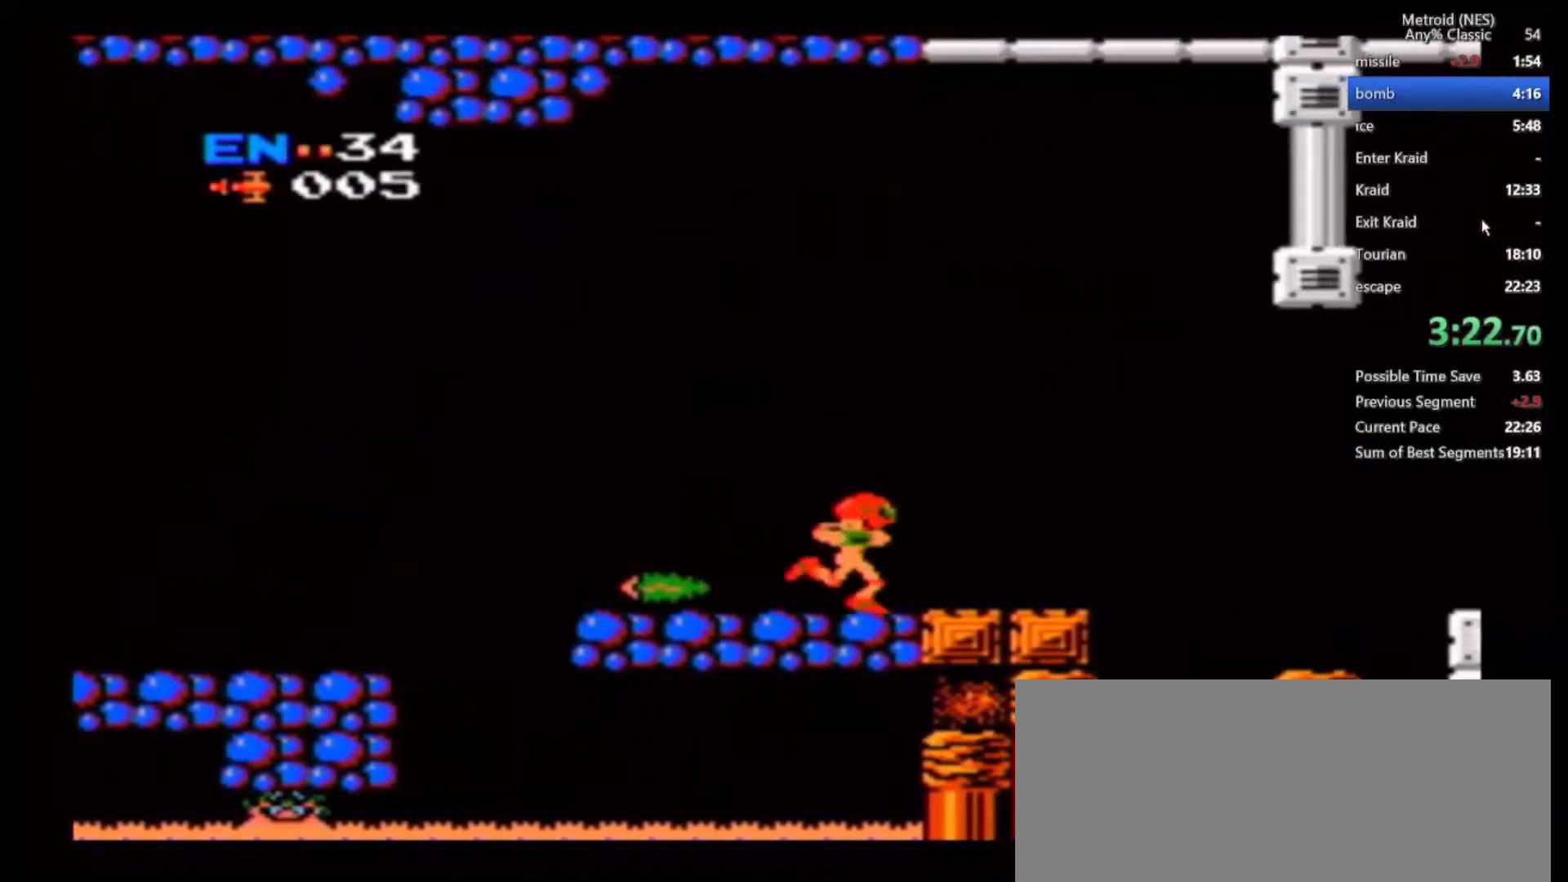
{"buttons": [], "left_stick": "right", "right_stick": "center", "events": [[50, "Y", "down"], [133, "Y", "up"], [417, "Y", "down"], [483, "Y", "up"]]}
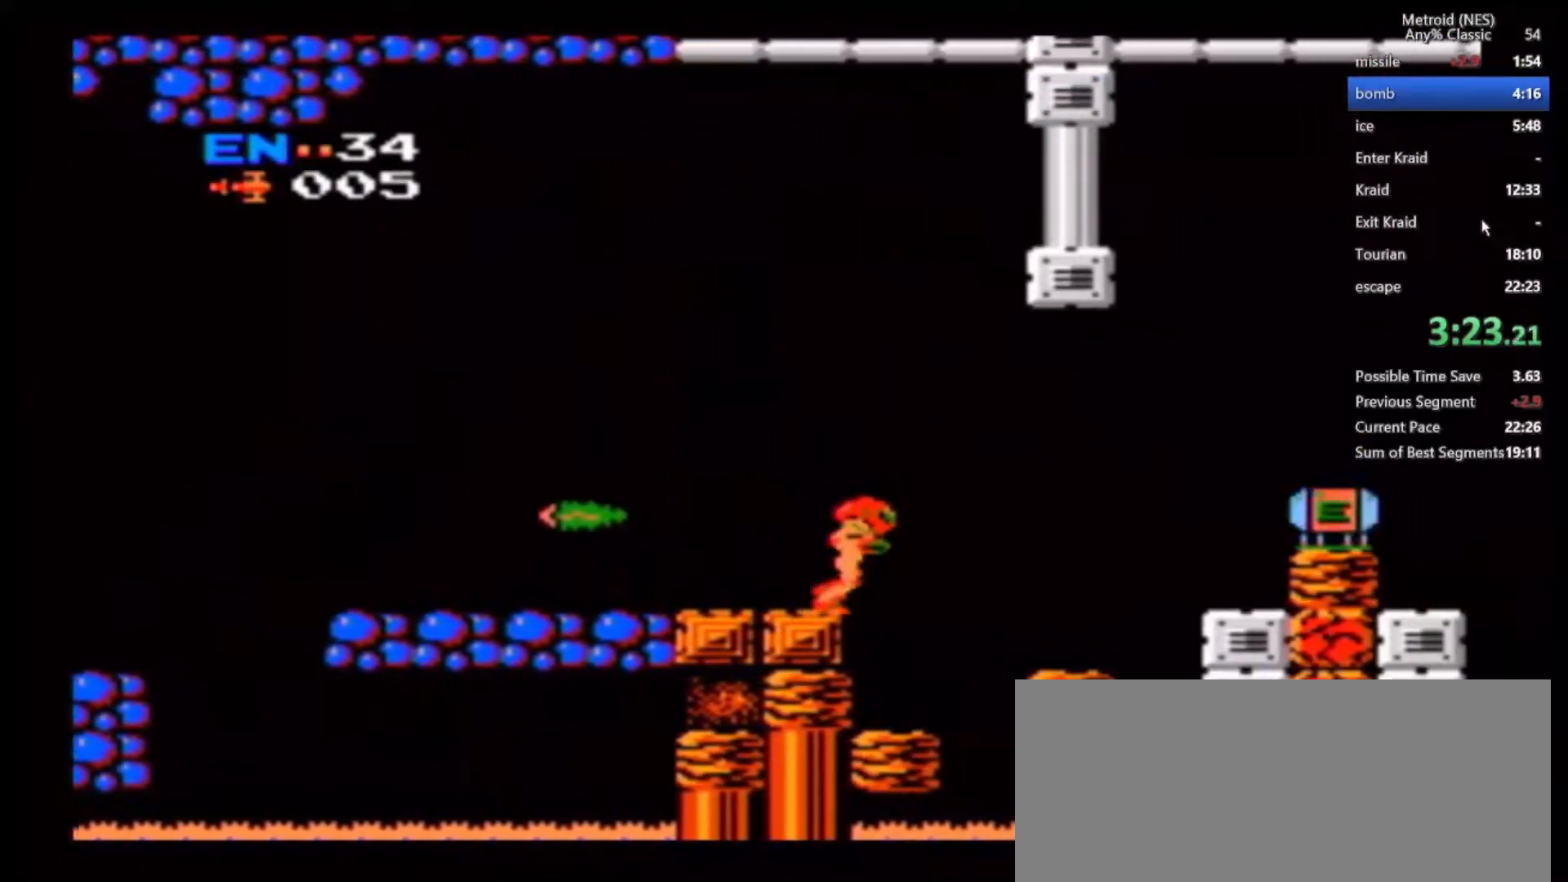
{"buttons": ["B"], "left_stick": "right", "right_stick": "center", "events": [[383, "B", "down"]]}
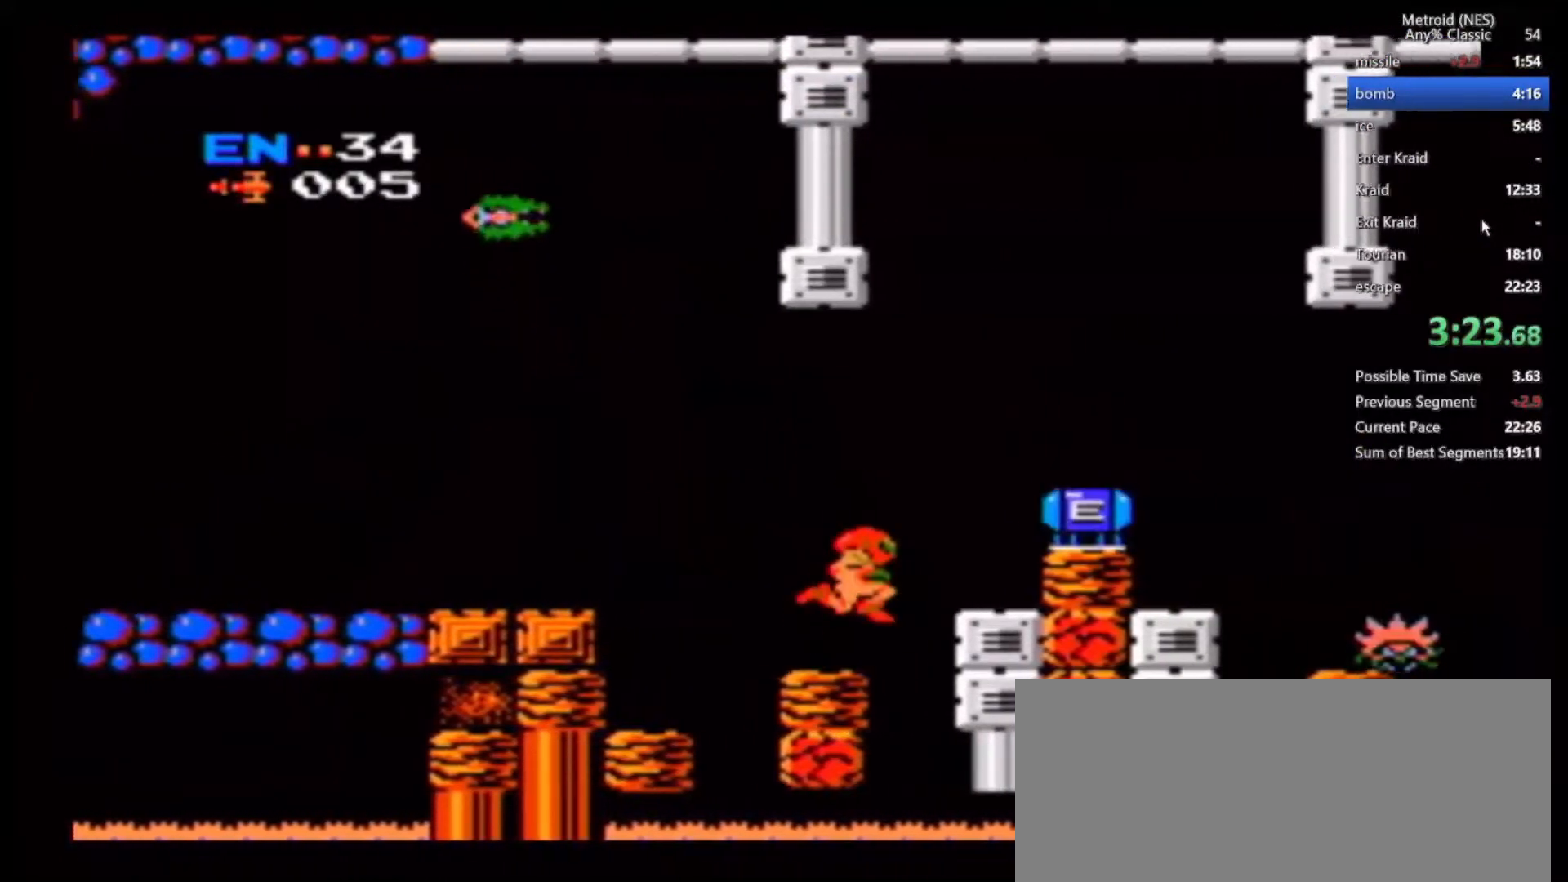
{"buttons": [], "left_stick": "right", "right_stick": "center", "events": [[183, "B", "up"]]}
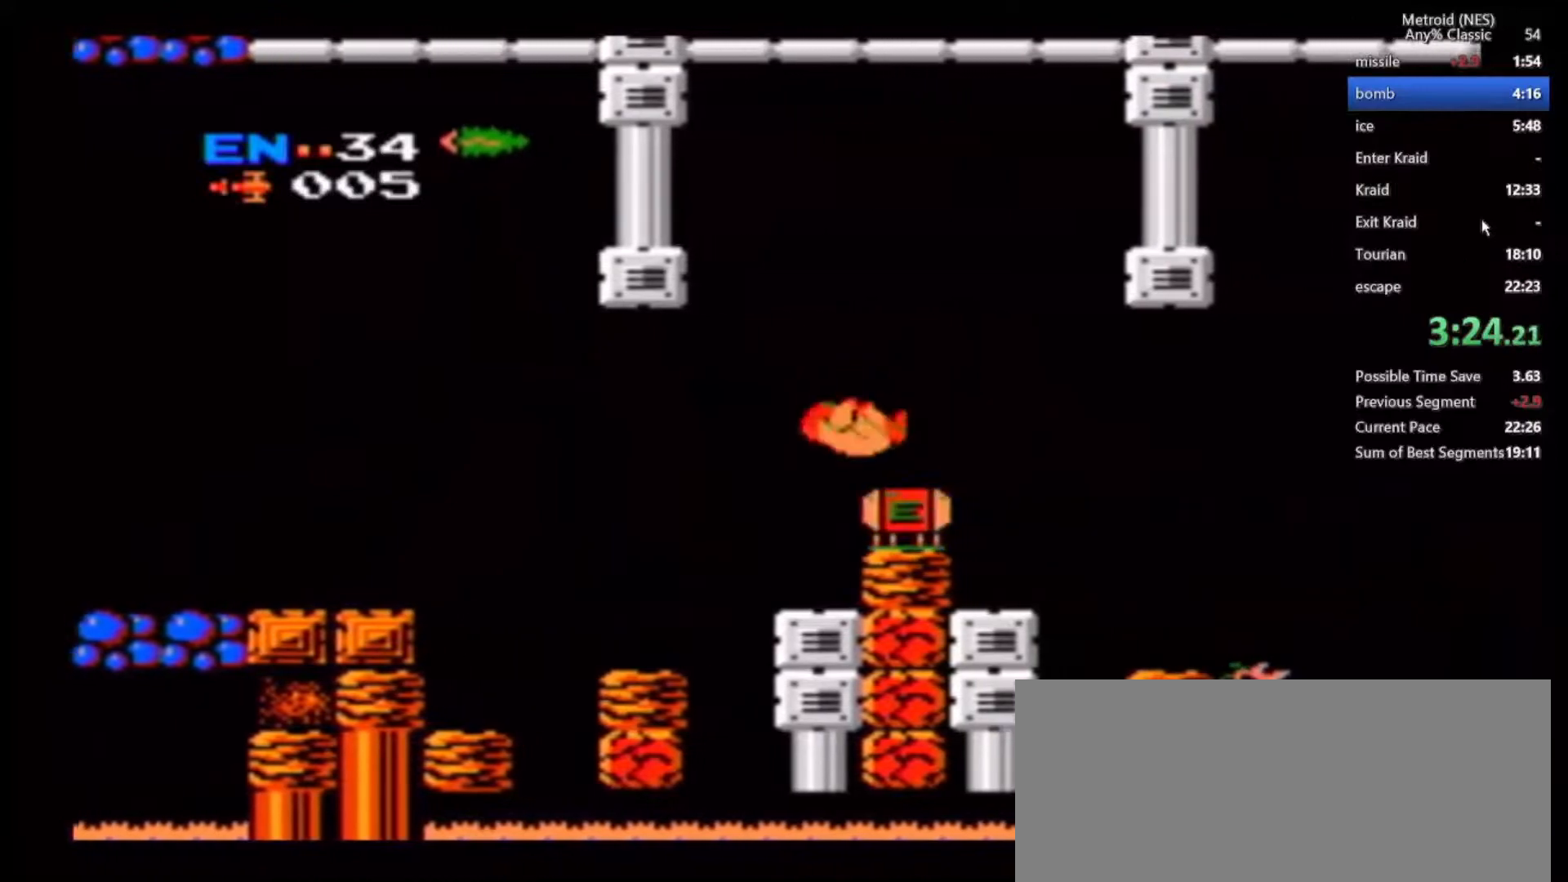
{"buttons": [], "left_stick": "center", "right_stick": "center", "events": [[200, "left_stick", "center"]]}
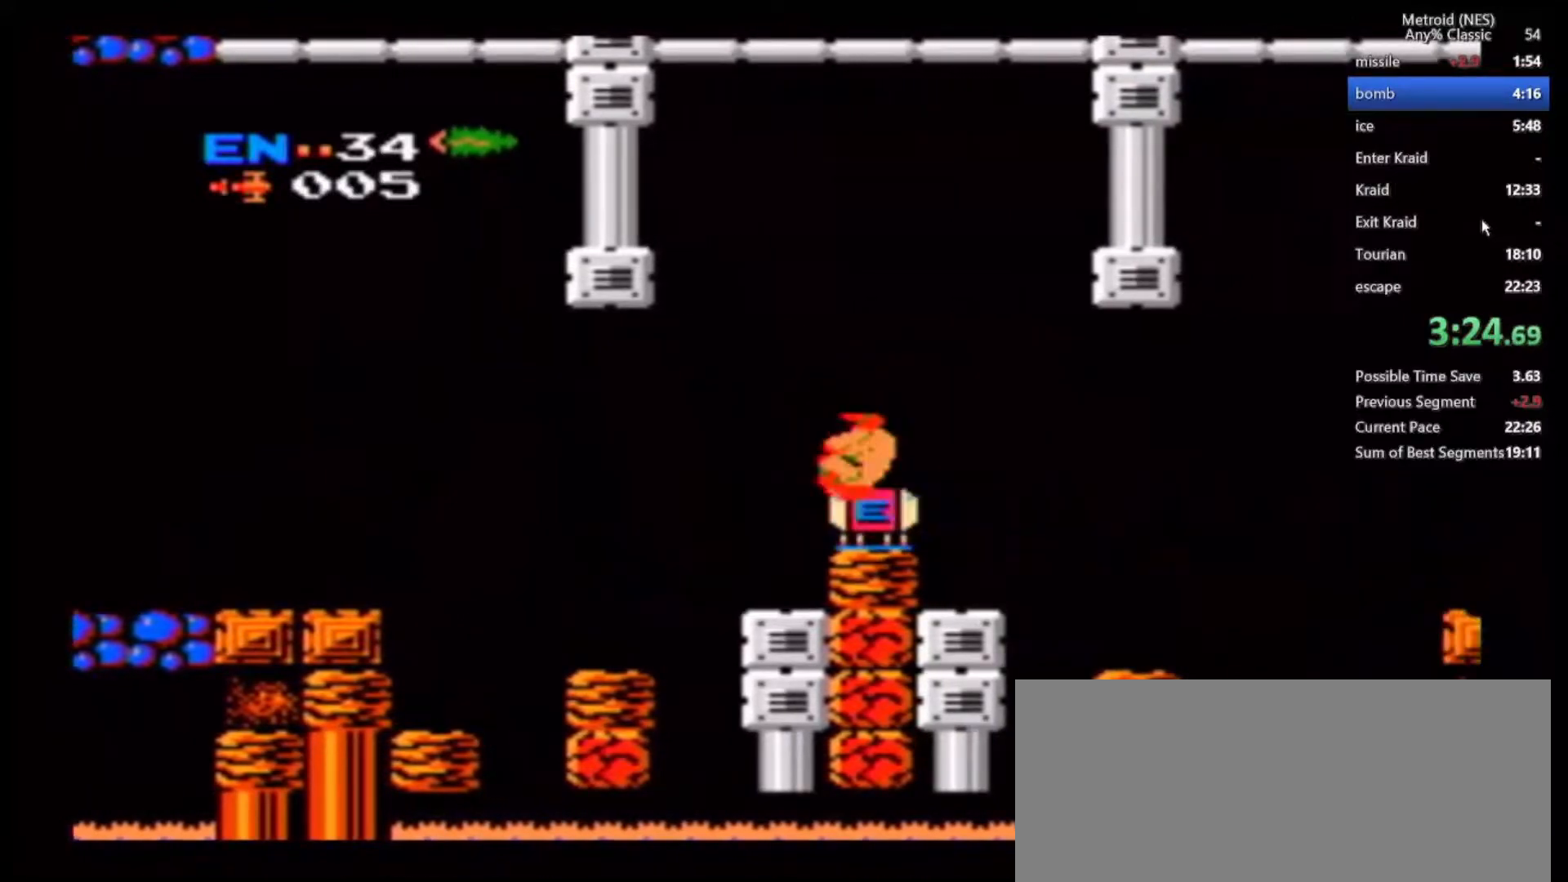
{"buttons": [], "left_stick": "center", "right_stick": "center", "events": []}
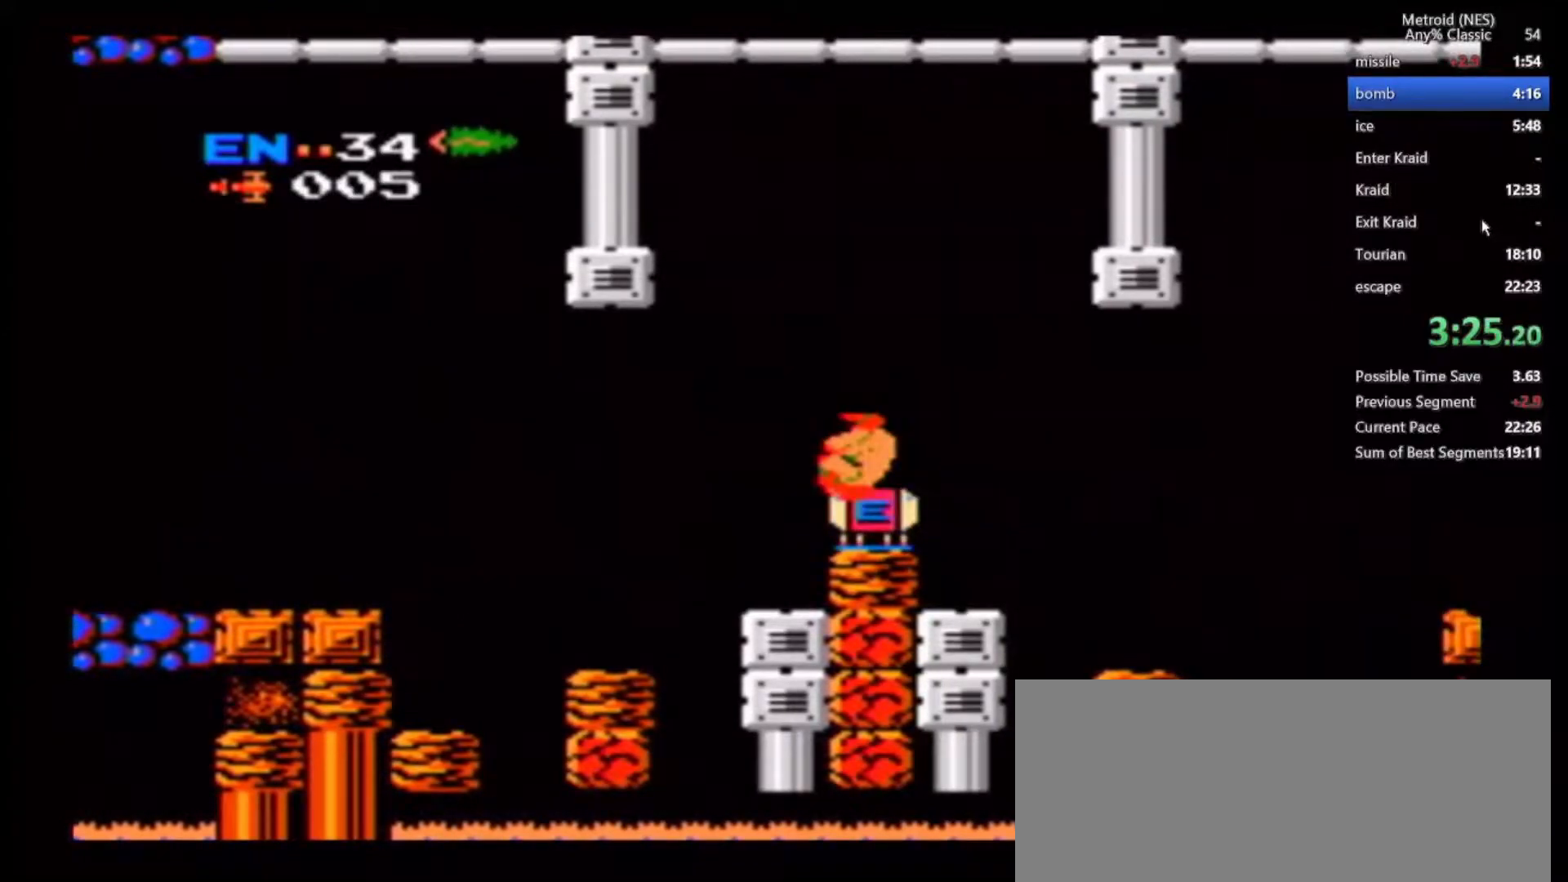
{"buttons": [], "left_stick": "center", "right_stick": "center", "events": []}
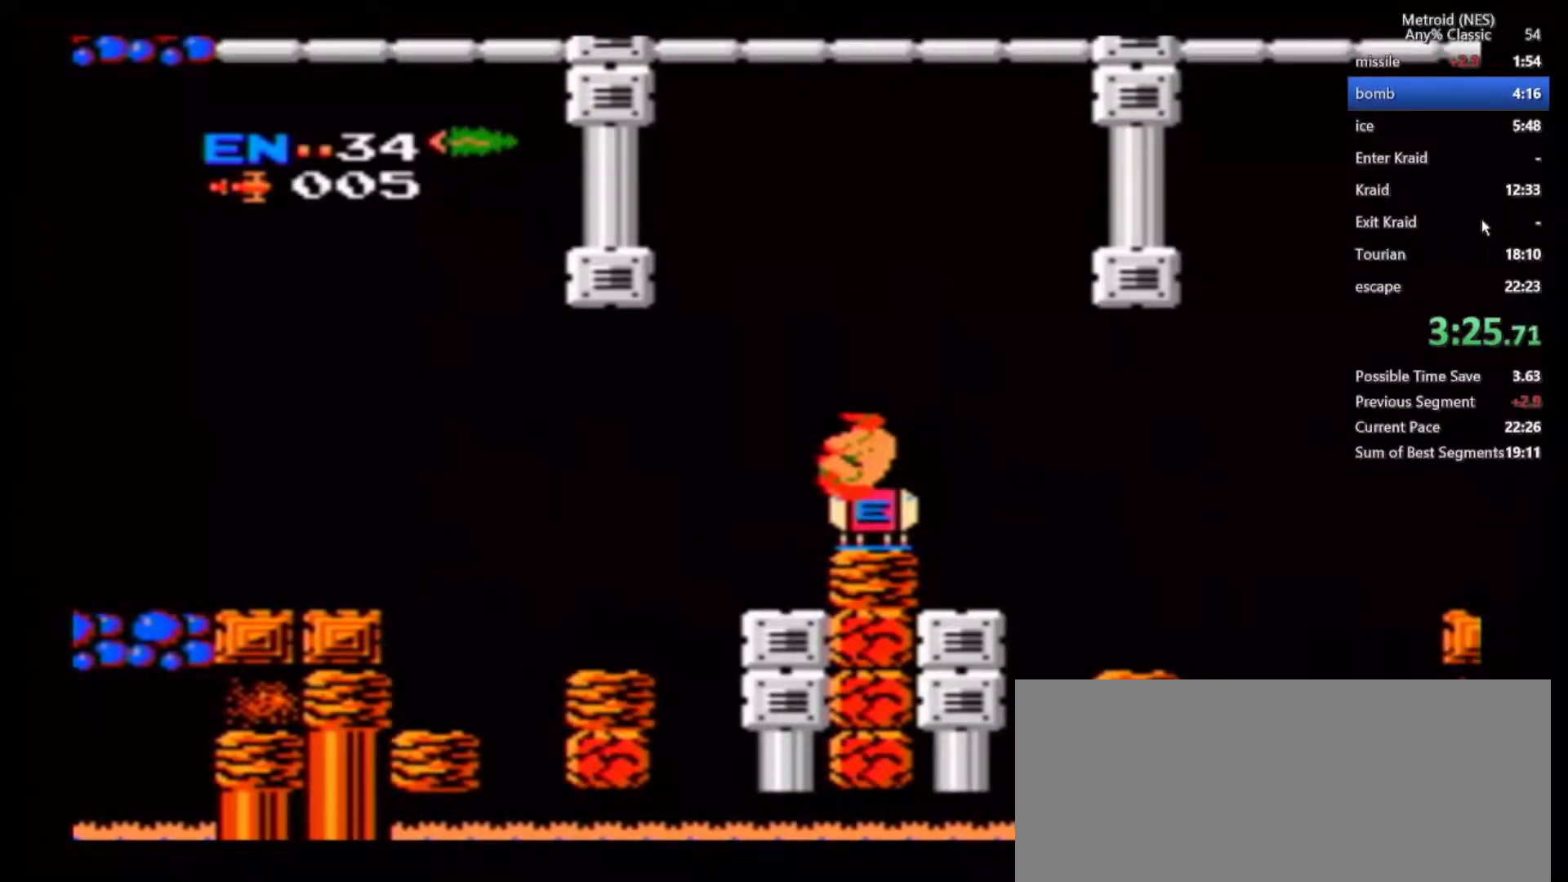
{"buttons": [], "left_stick": "right", "right_stick": "center", "events": [[33, "left_stick", "right"]]}
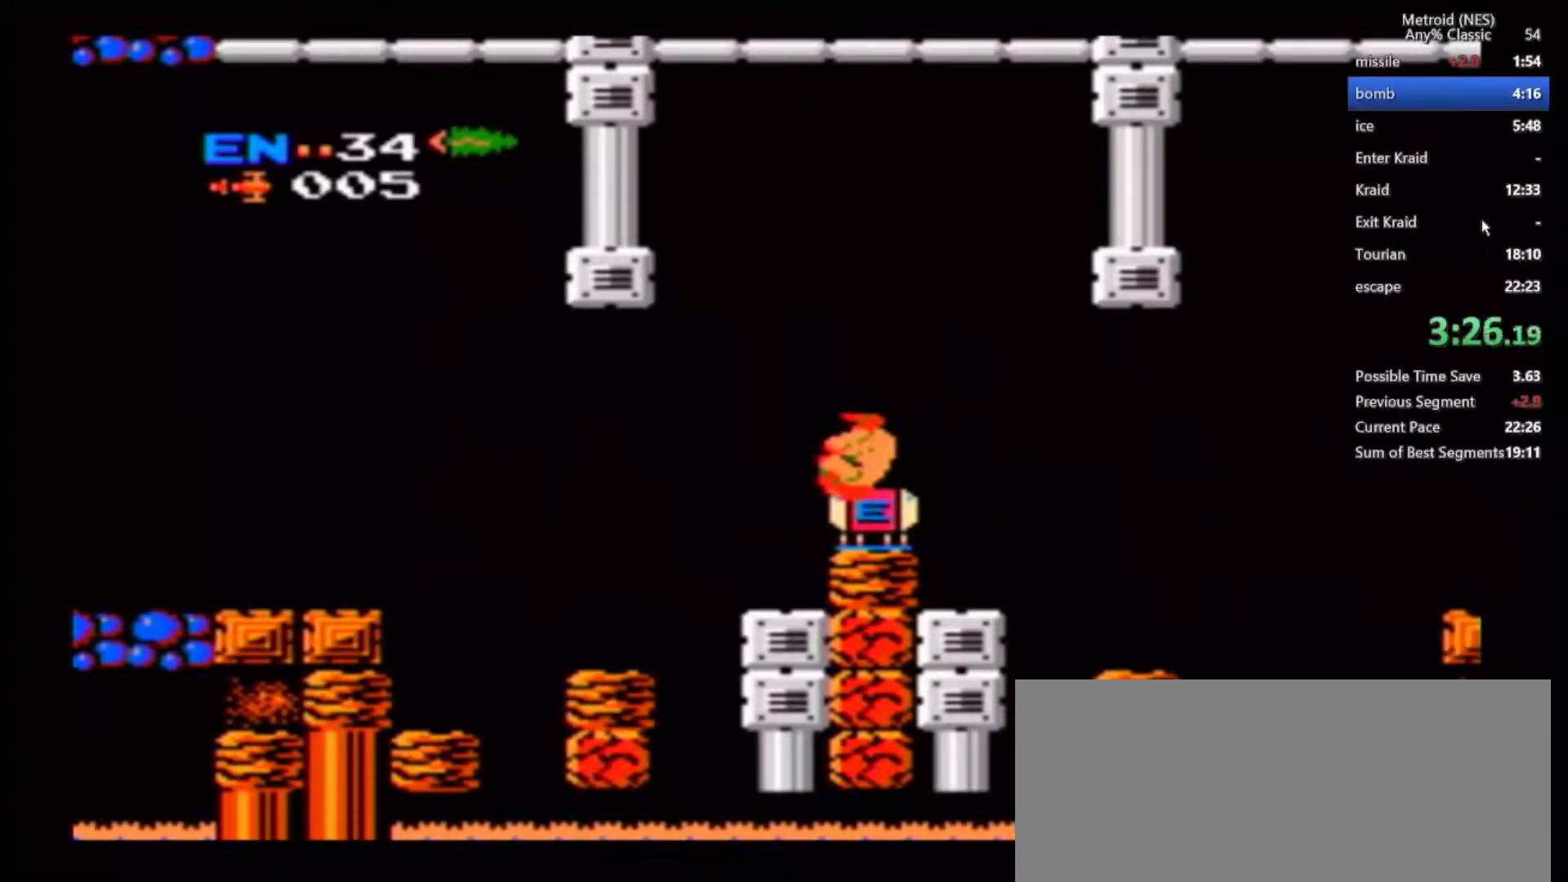
{"buttons": [], "left_stick": "right", "right_stick": "center", "events": []}